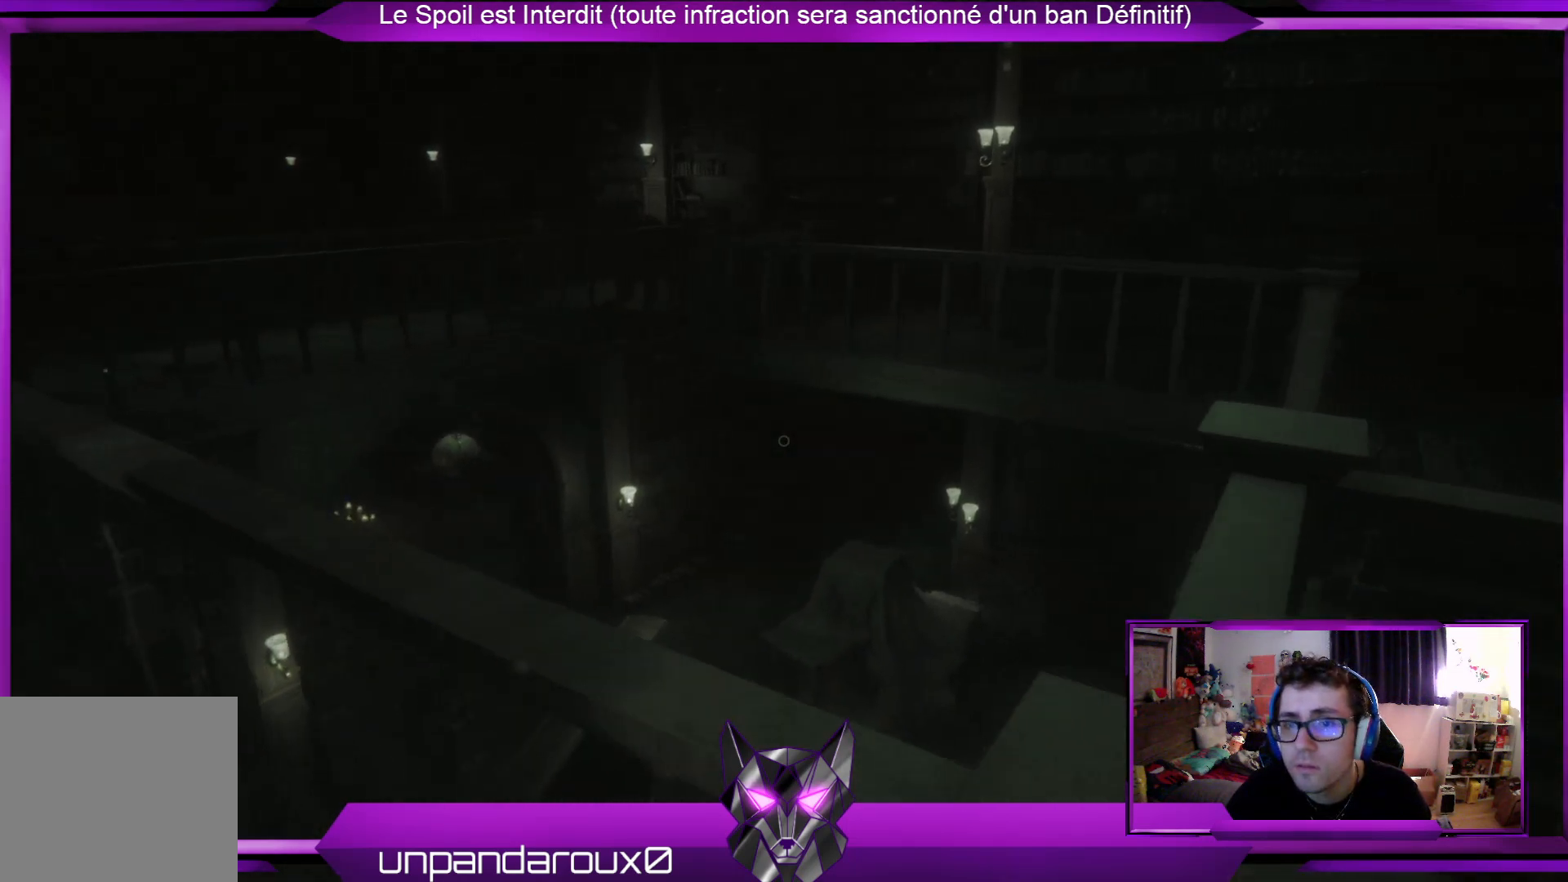
Gameplay with a controller (Xbox layout); each line is a JSON object with the inputs held at the frame after it. "events" lists button and stick changes between this image and that frame as [ms after this image, input, new state], when the widget could be followed in between.
{"buttons": [], "left_stick": "center", "right_stick": "center", "events": [[301, "left_stick", "center"]]}
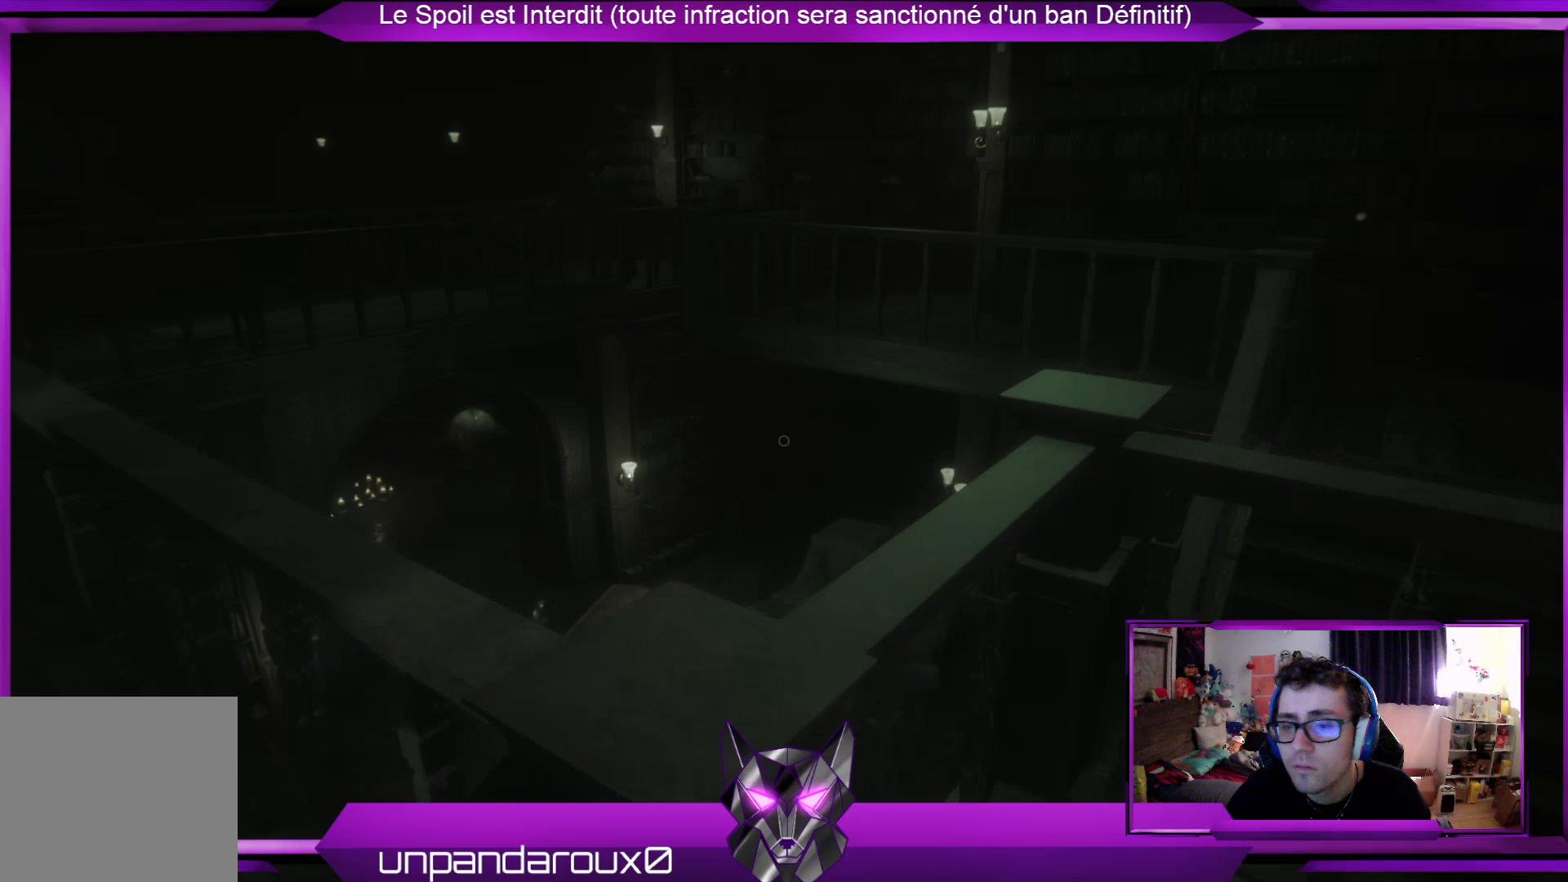
{"buttons": [], "left_stick": "center", "right_stick": "center", "events": []}
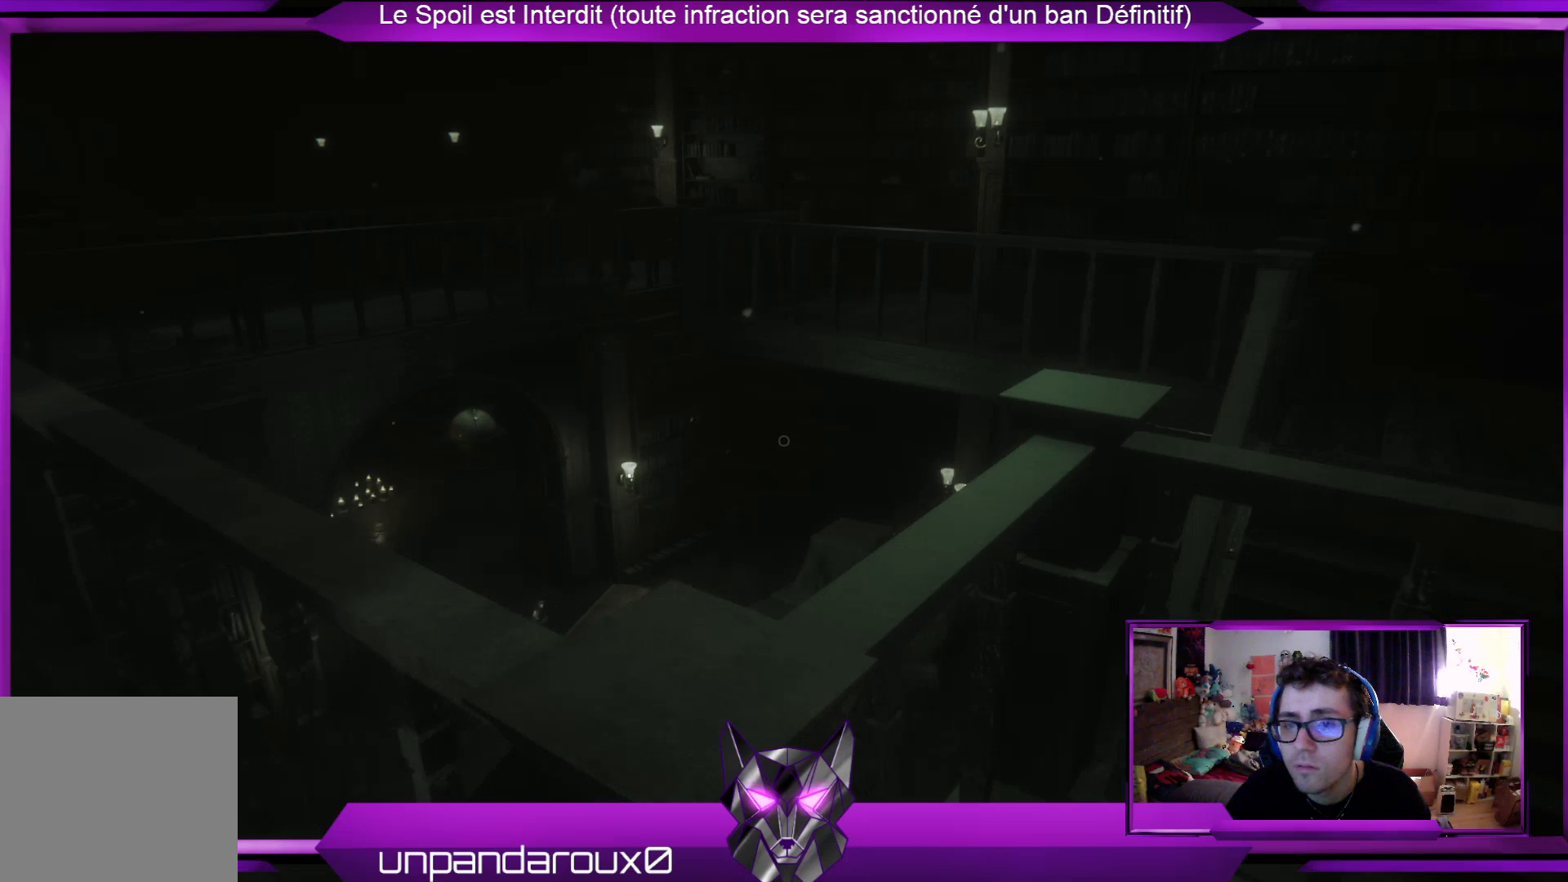
{"buttons": [], "left_stick": "center", "right_stick": "center", "events": []}
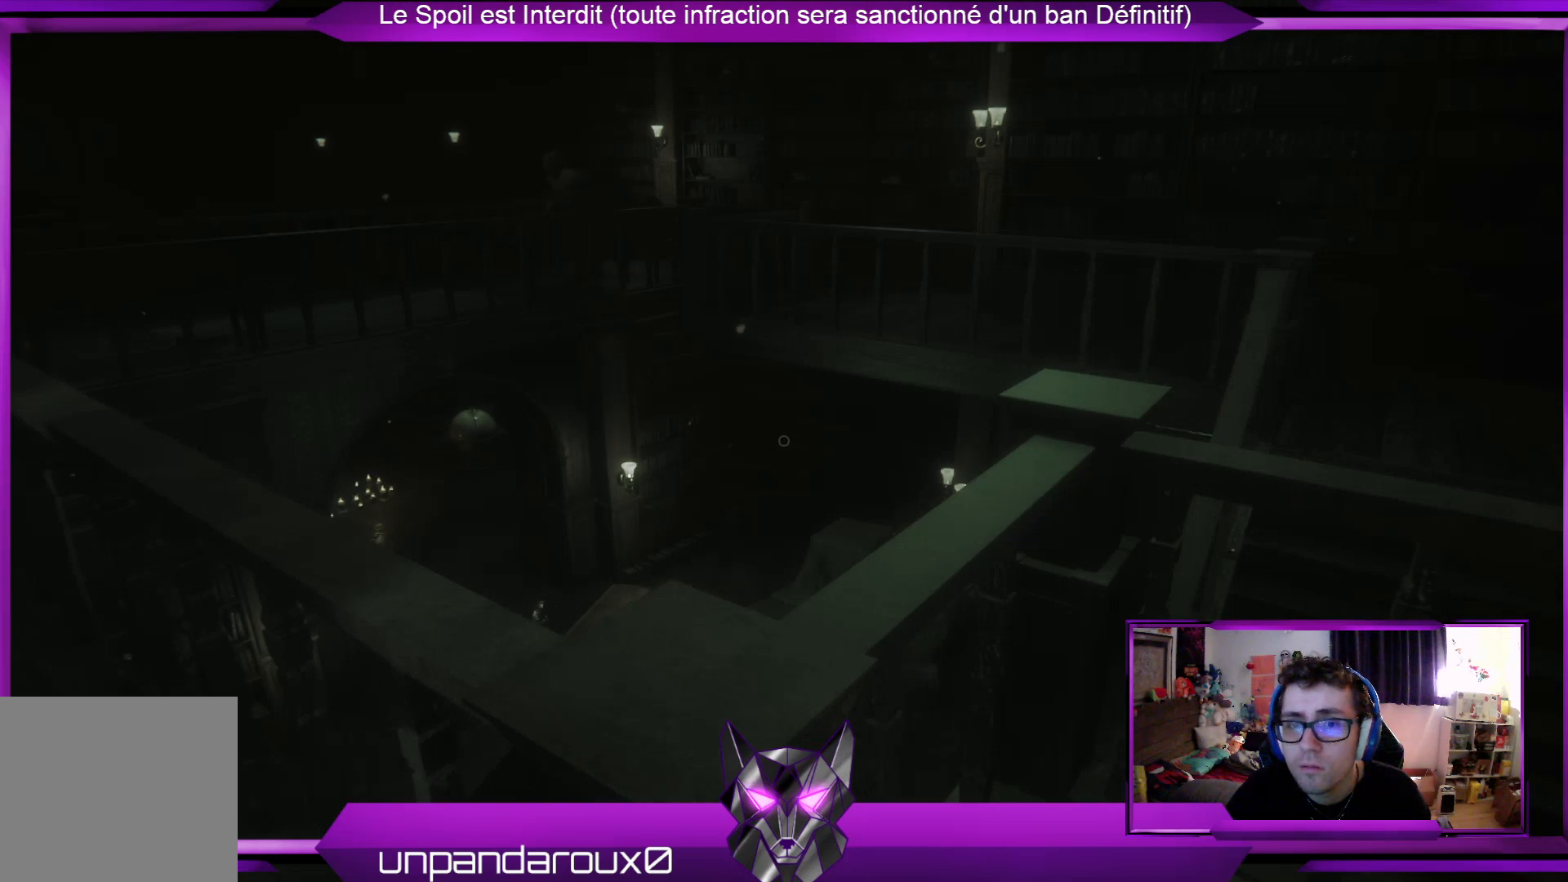
{"buttons": [], "left_stick": "down-right", "right_stick": "center", "events": [[167, "left_stick", "right"], [167, "right_stick", "down-left"], [267, "right_stick", "center"], [401, "left_stick", "down-right"]]}
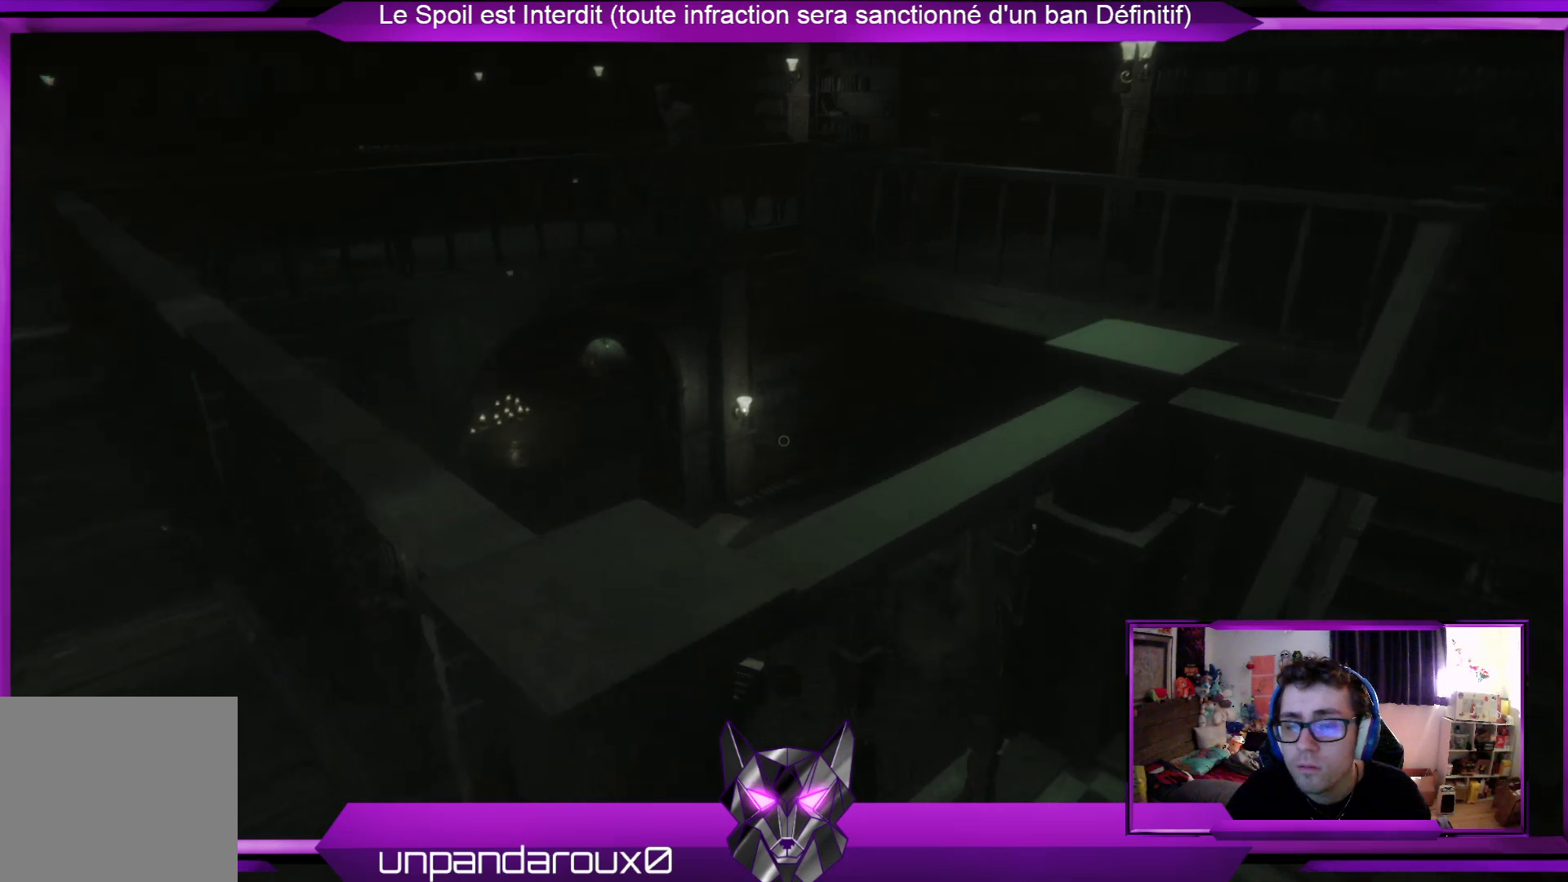
{"buttons": [], "left_stick": "up-right", "right_stick": "center", "events": [[33, "left_stick", "center"], [67, "right_stick", "left"], [167, "left_stick", "right"], [167, "right_stick", "down-right"], [435, "left_stick", "up-right"], [435, "right_stick", "center"]]}
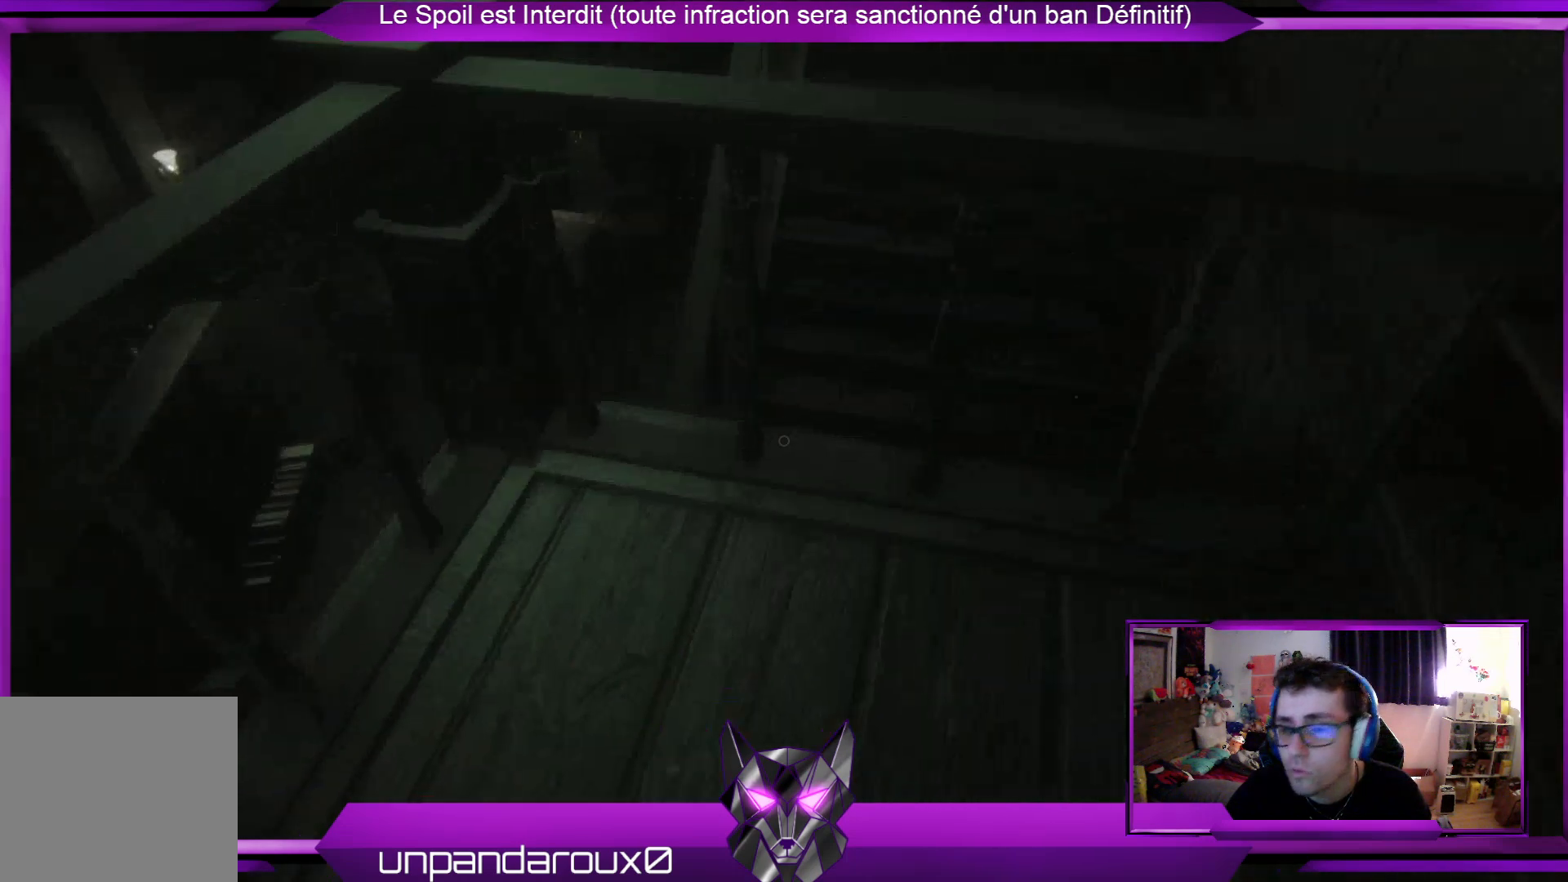
{"buttons": [], "left_stick": "up-right", "right_stick": "left", "events": [[368, "right_stick", "left"]]}
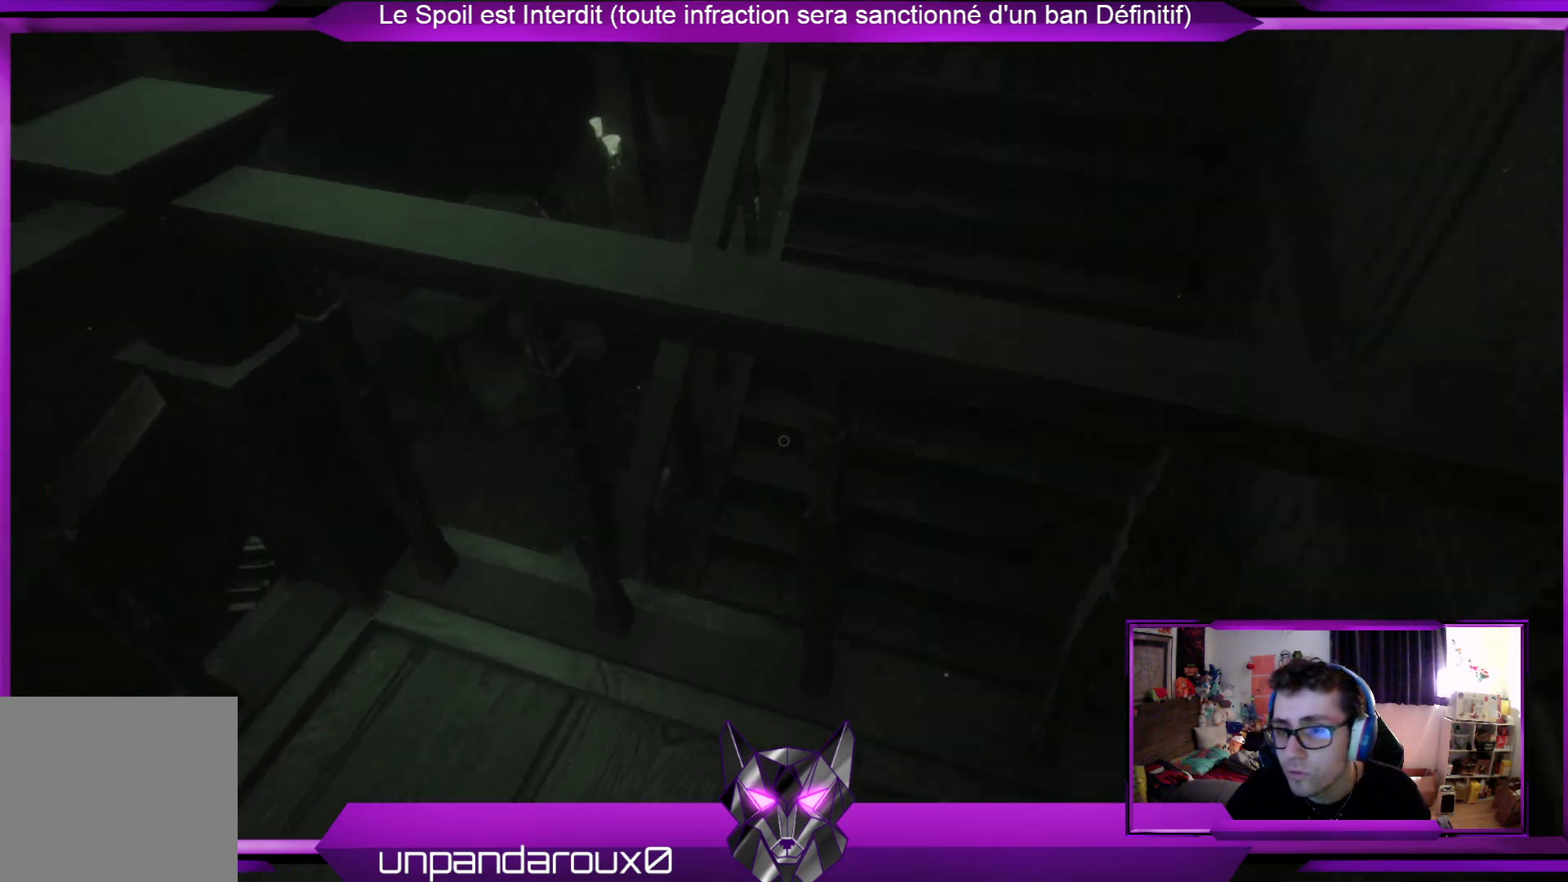
{"buttons": [], "left_stick": "center", "right_stick": "center", "events": [[267, "left_stick", "center"], [401, "right_stick", "up-left"], [501, "right_stick", "center"]]}
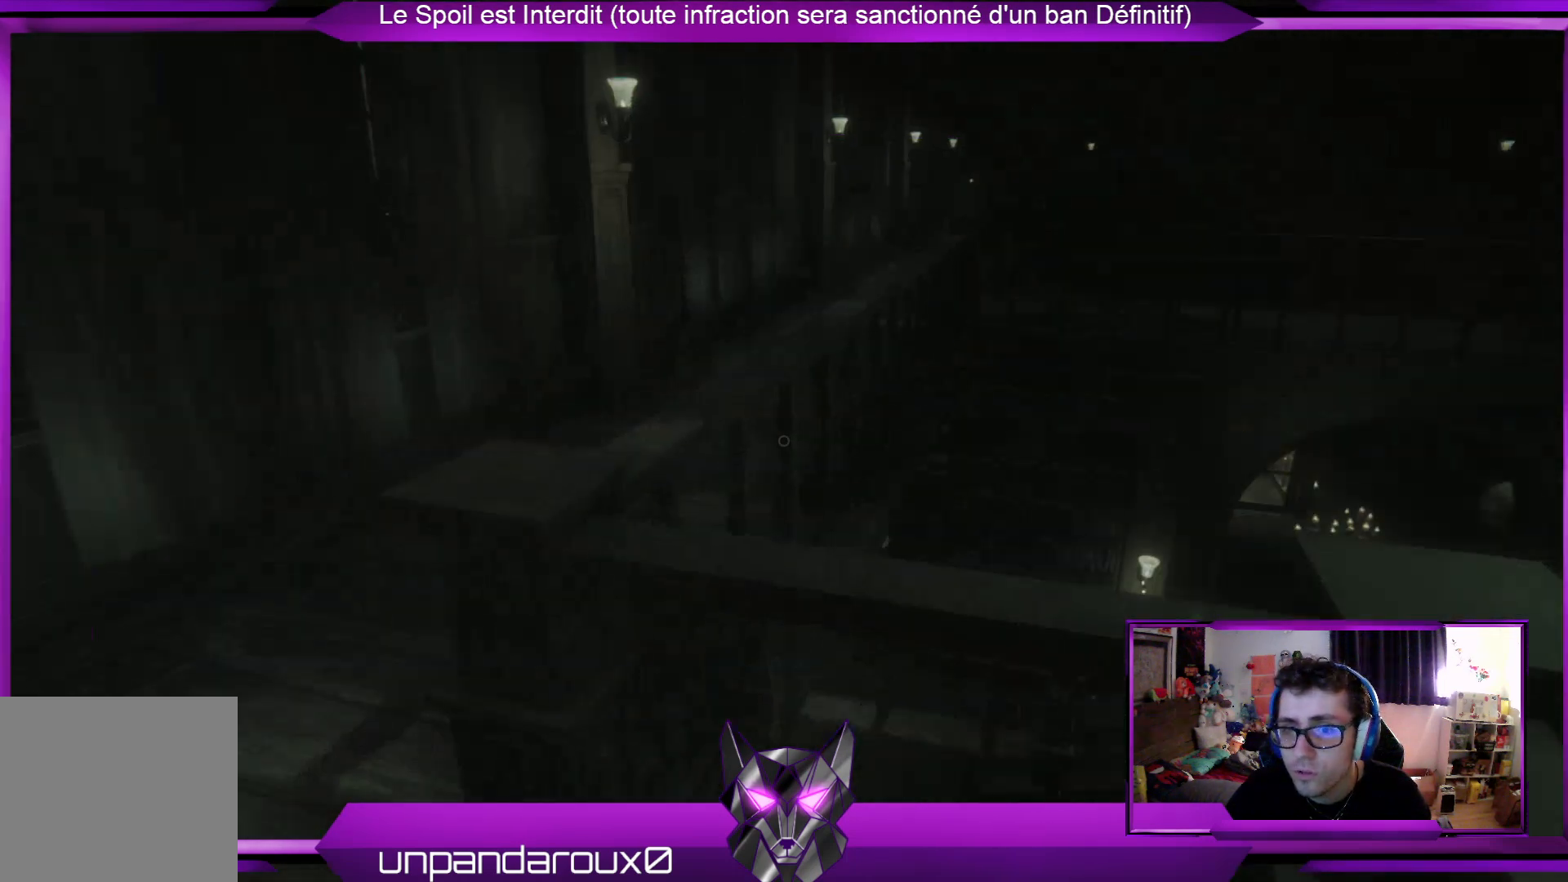
{"buttons": [], "left_stick": "left", "right_stick": "right", "events": [[67, "left_stick", "left"], [502, "right_stick", "right"]]}
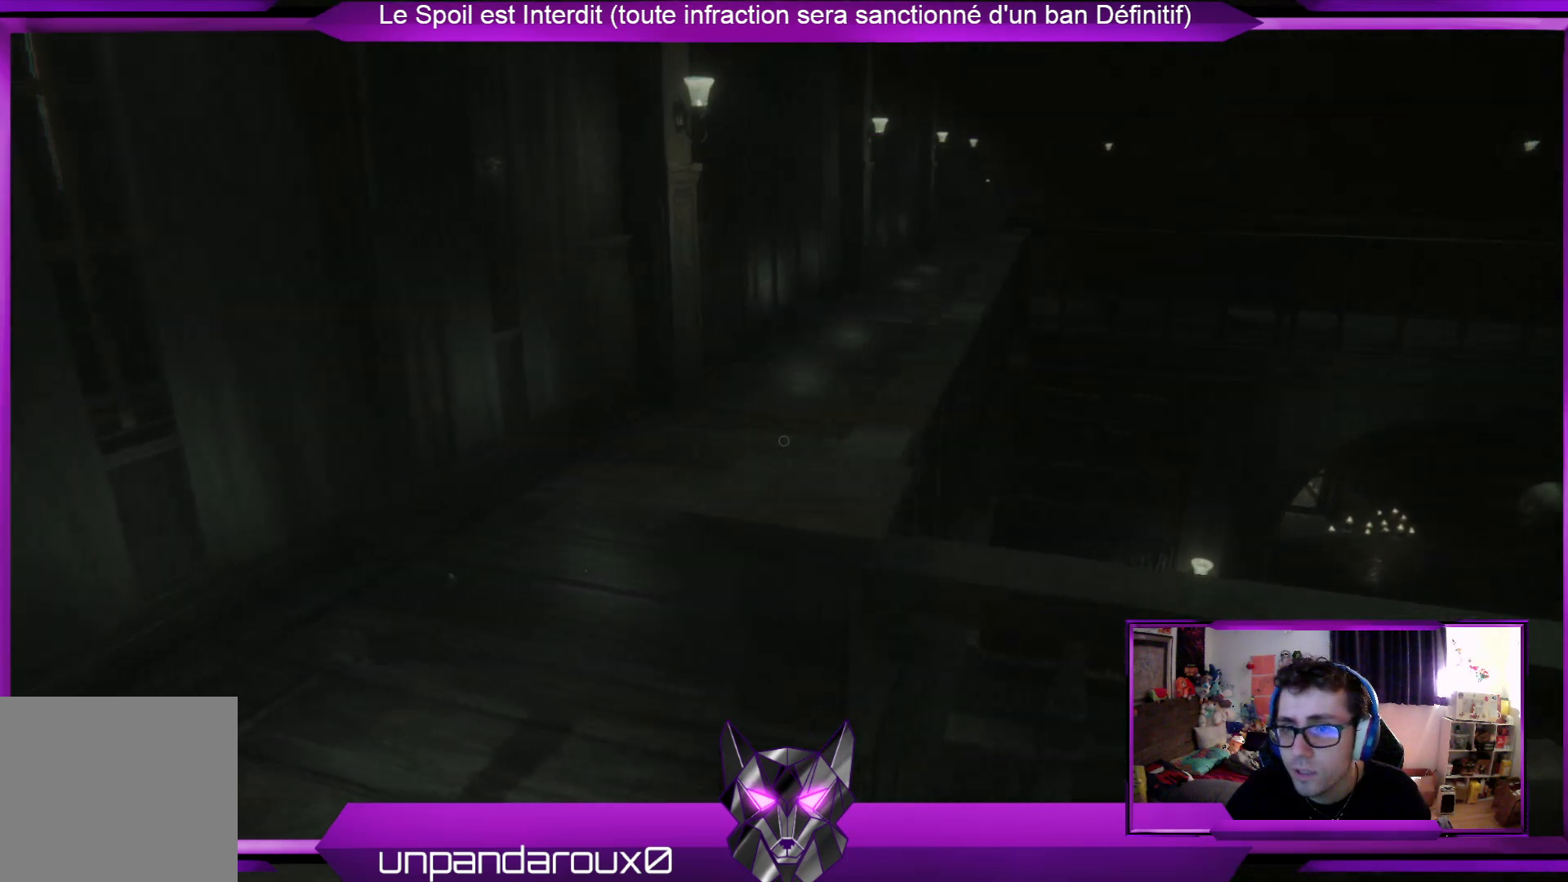
{"buttons": [], "left_stick": "left", "right_stick": "center", "events": [[167, "right_stick", "center"]]}
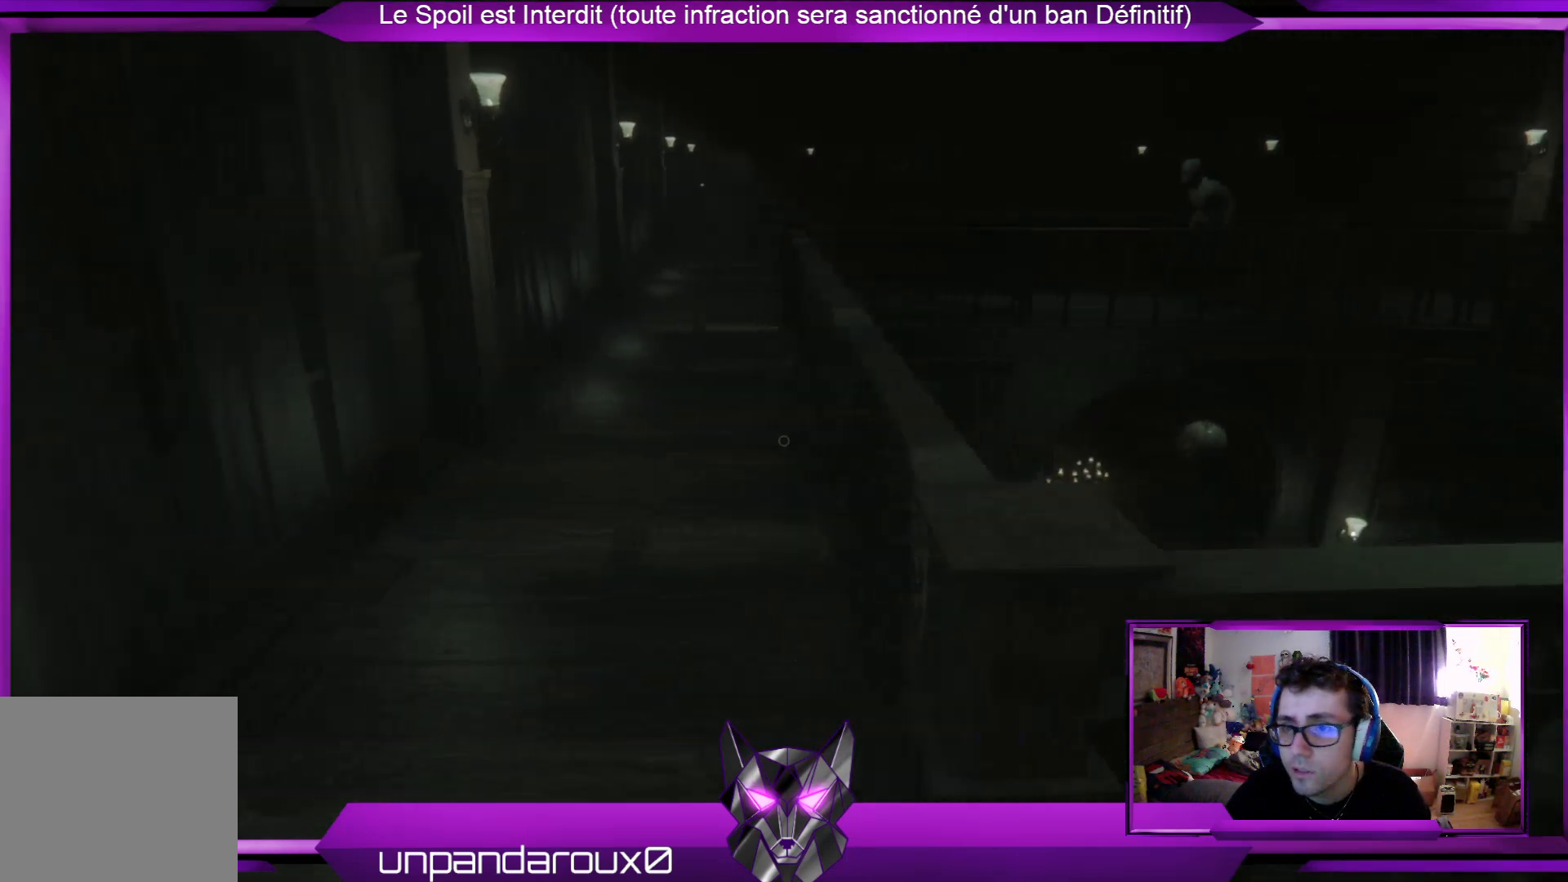
{"buttons": [], "left_stick": "center", "right_stick": "center", "events": [[100, "left_stick", "center"]]}
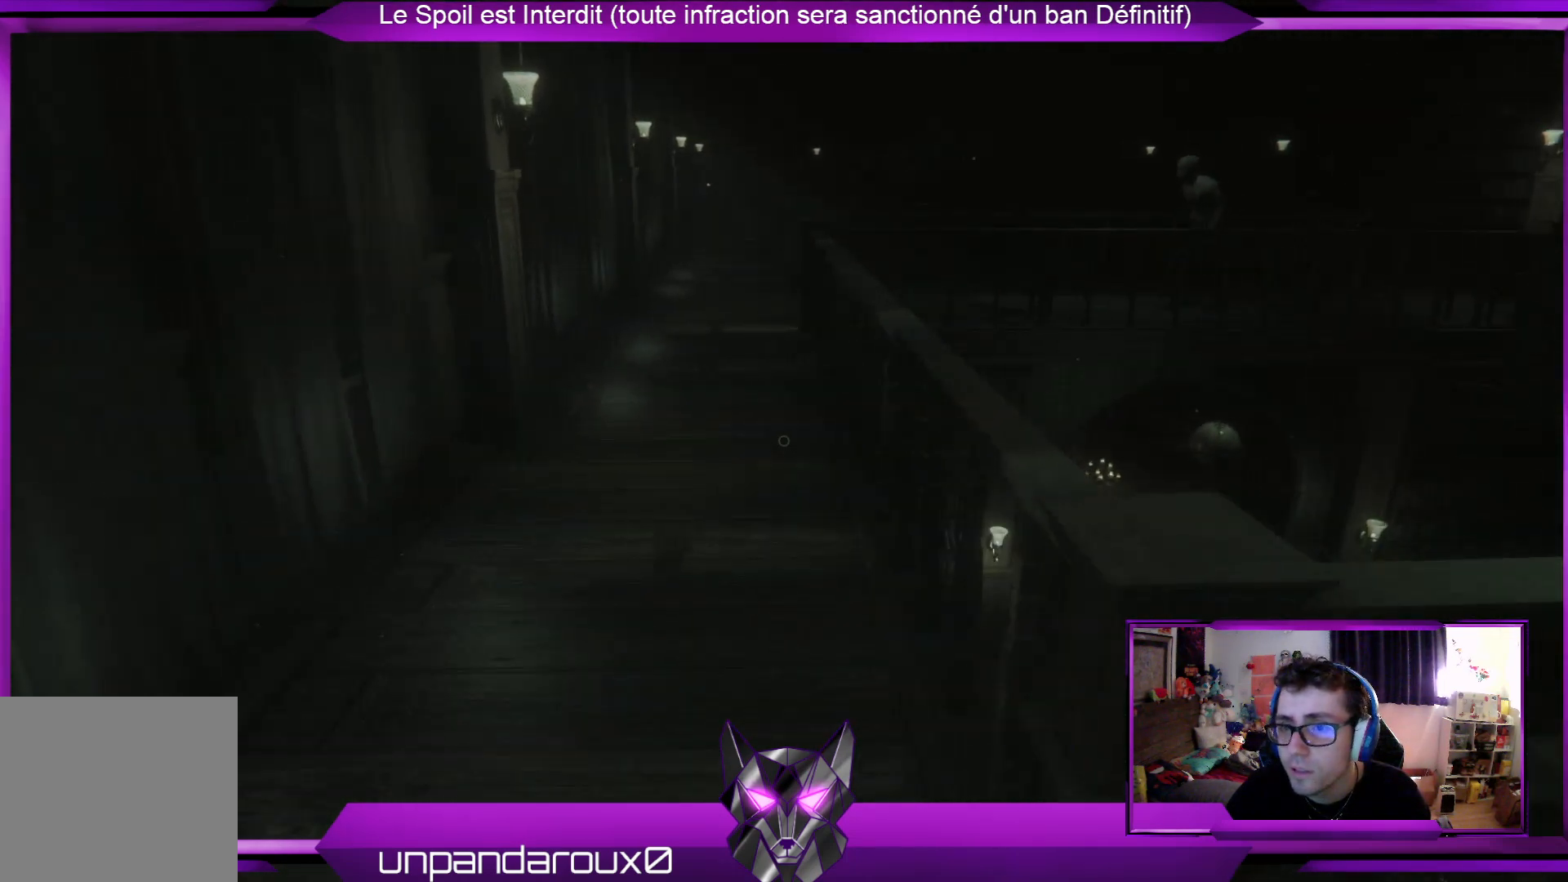
{"buttons": [], "left_stick": "right", "right_stick": "center", "events": [[201, "left_stick", "right"]]}
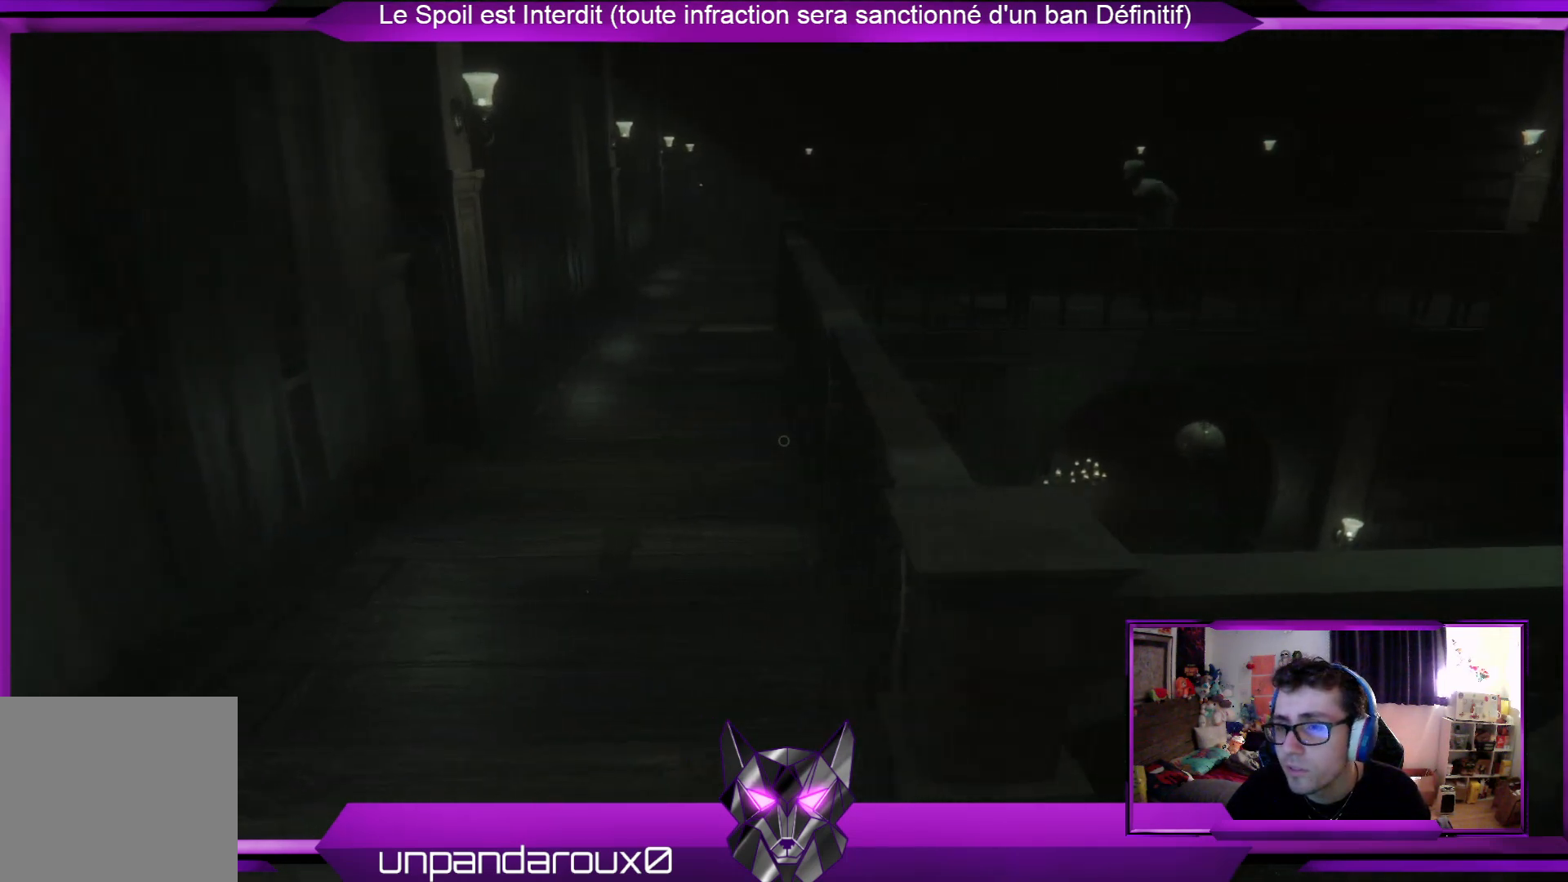
{"buttons": [], "left_stick": "right", "right_stick": "center", "events": []}
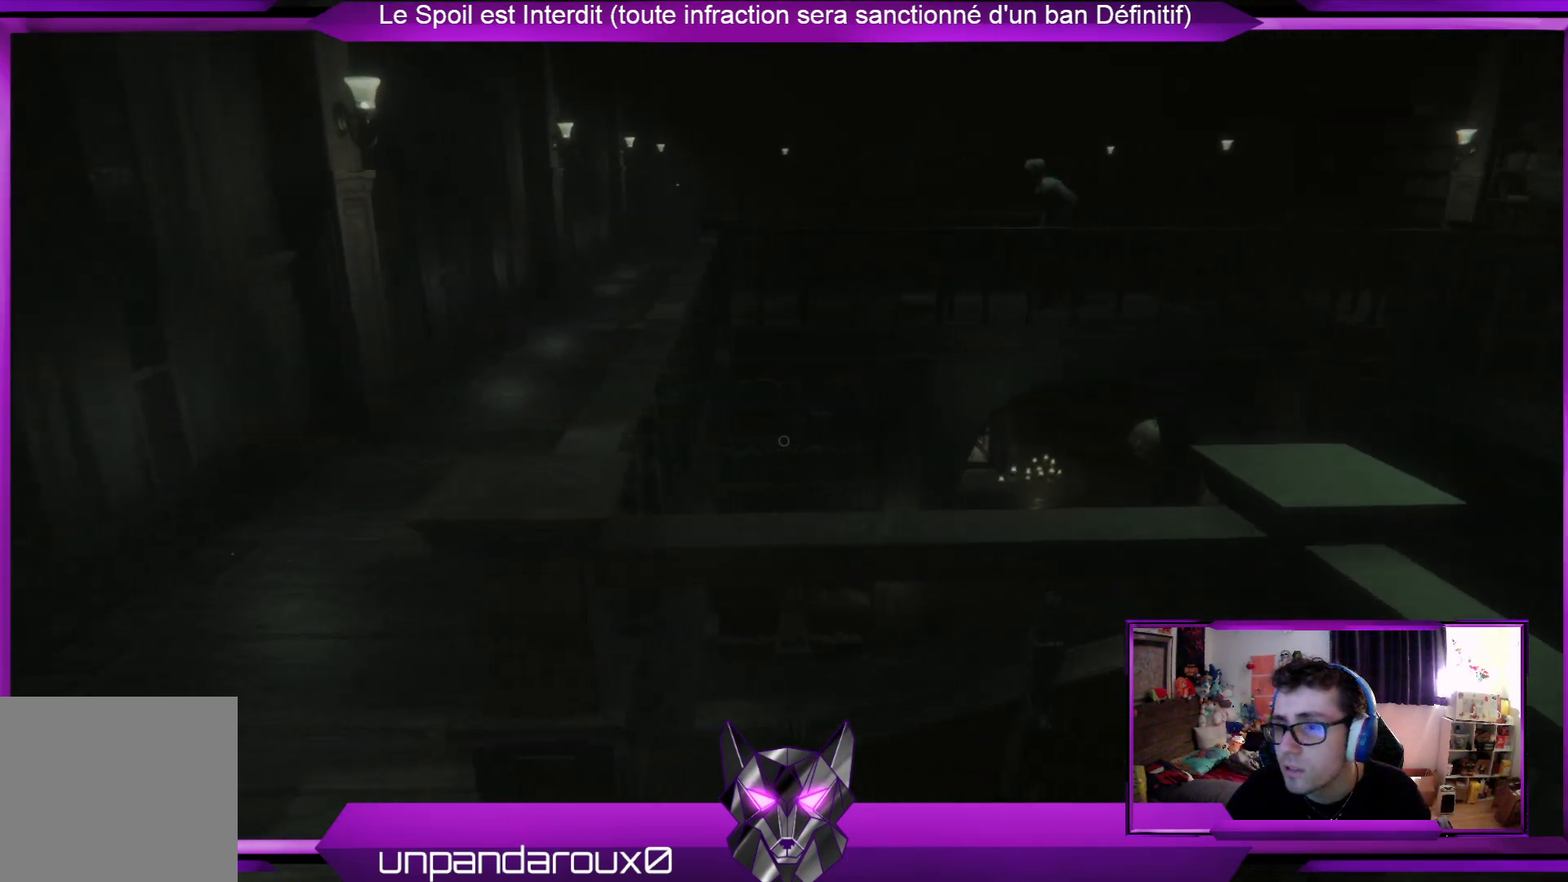
{"buttons": [], "left_stick": "right", "right_stick": "center", "events": []}
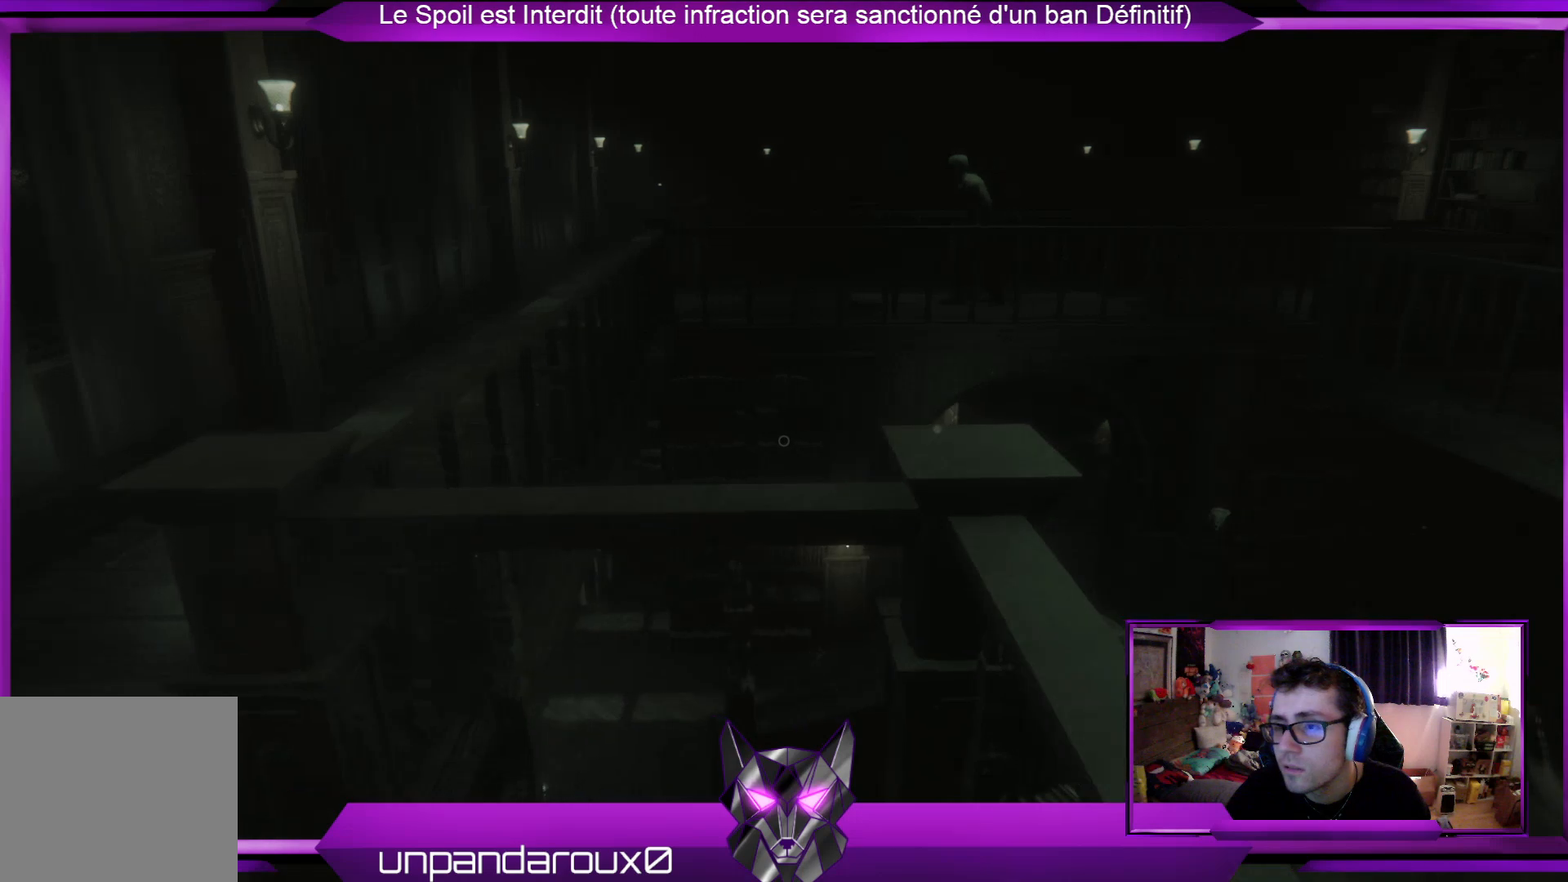
{"buttons": [], "left_stick": "center", "right_stick": "center", "events": [[167, "left_stick", "center"]]}
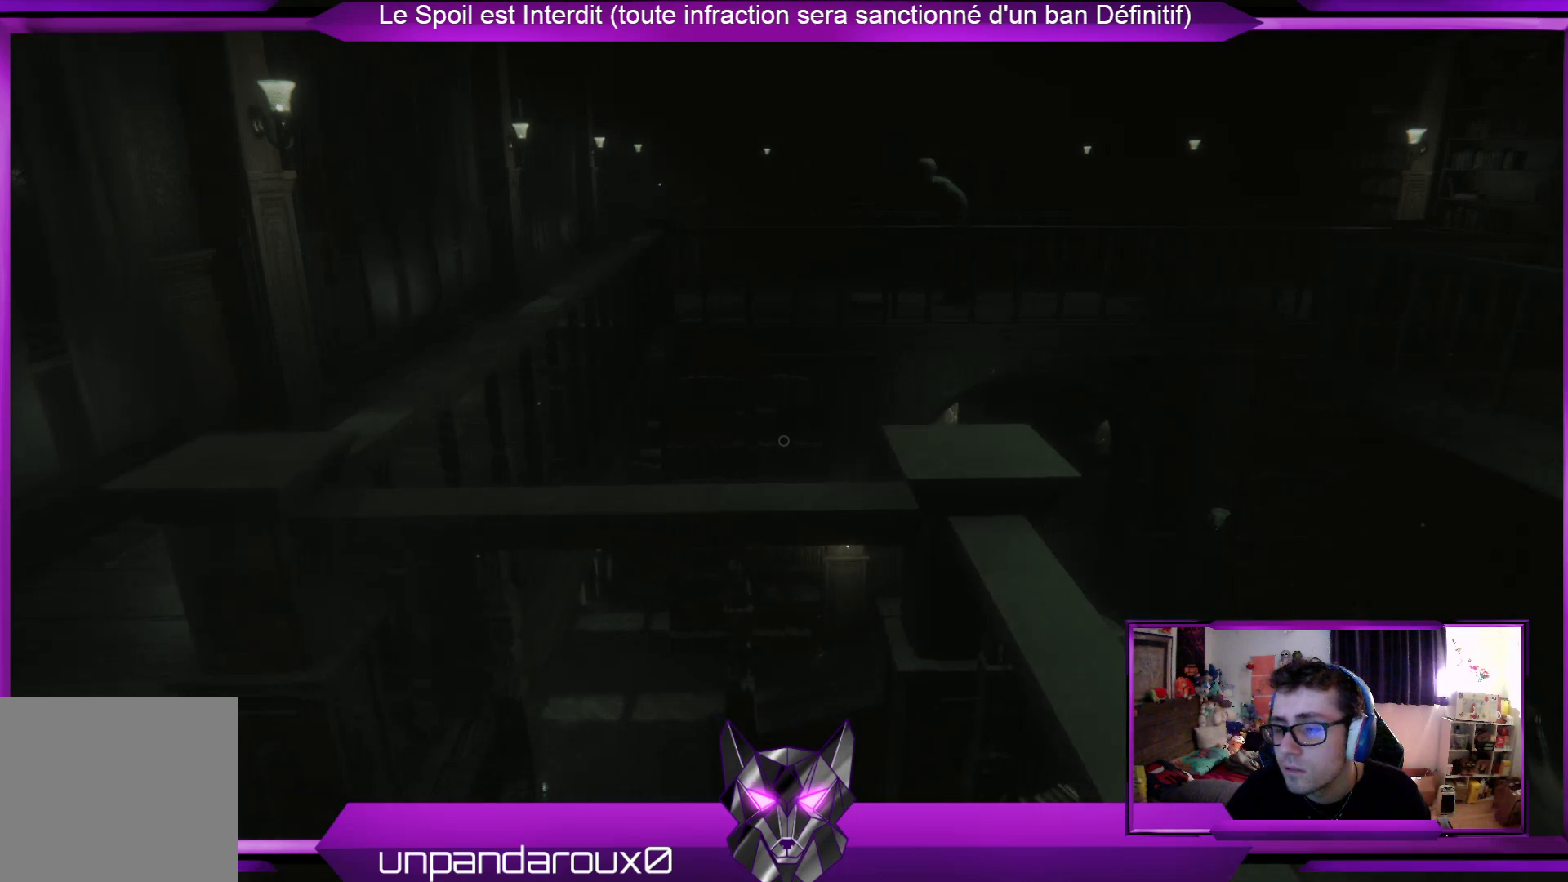
{"buttons": [], "left_stick": "center", "right_stick": "center", "events": []}
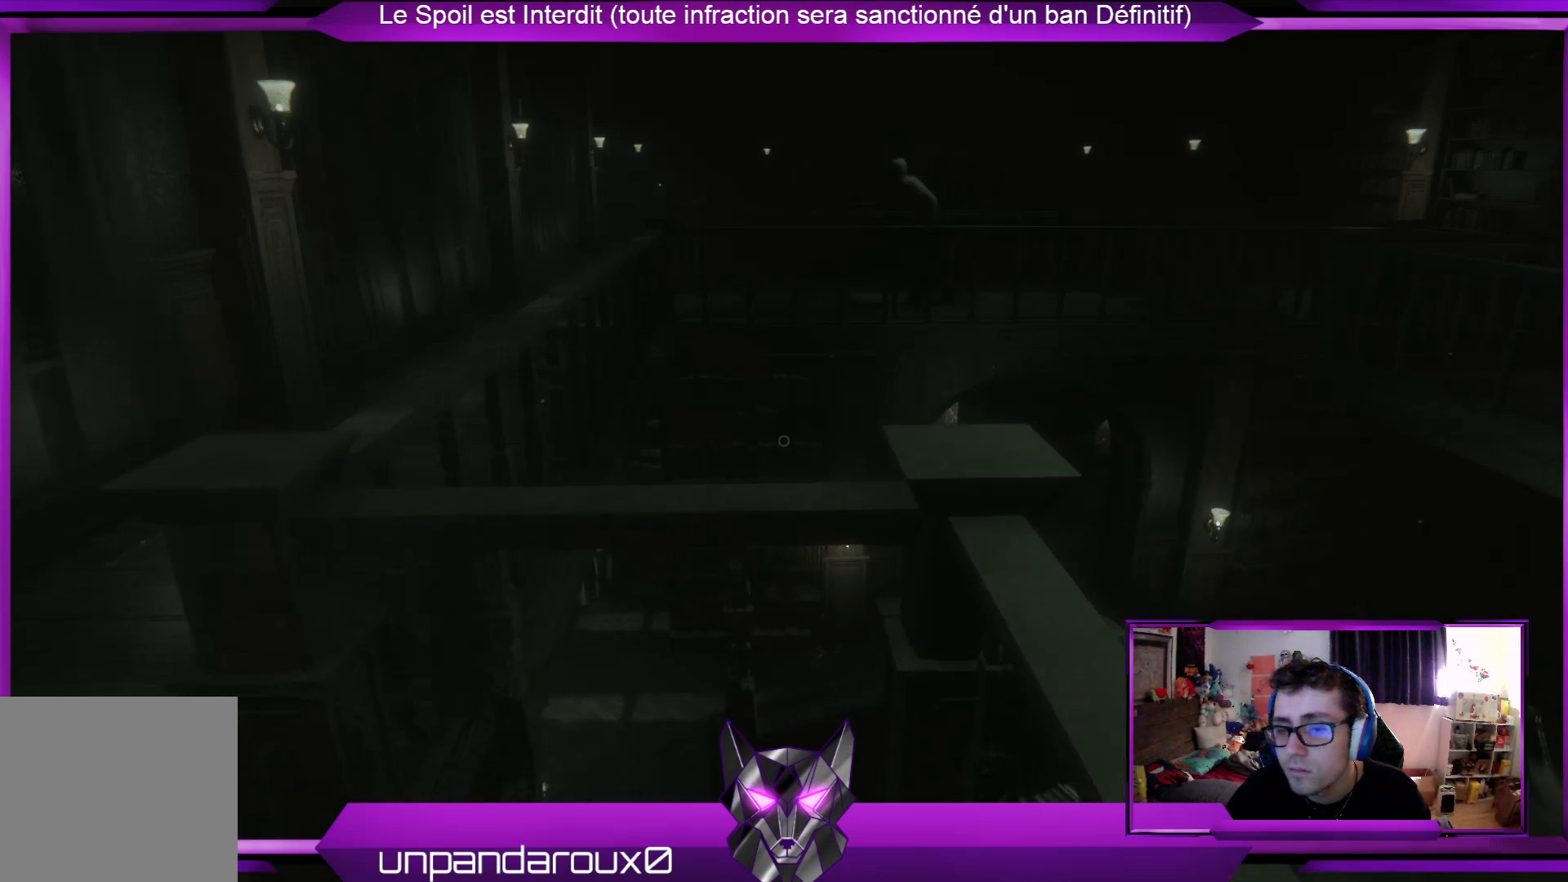
{"buttons": [], "left_stick": "center", "right_stick": "center", "events": [[34, "right_stick", "left"], [401, "right_stick", "center"]]}
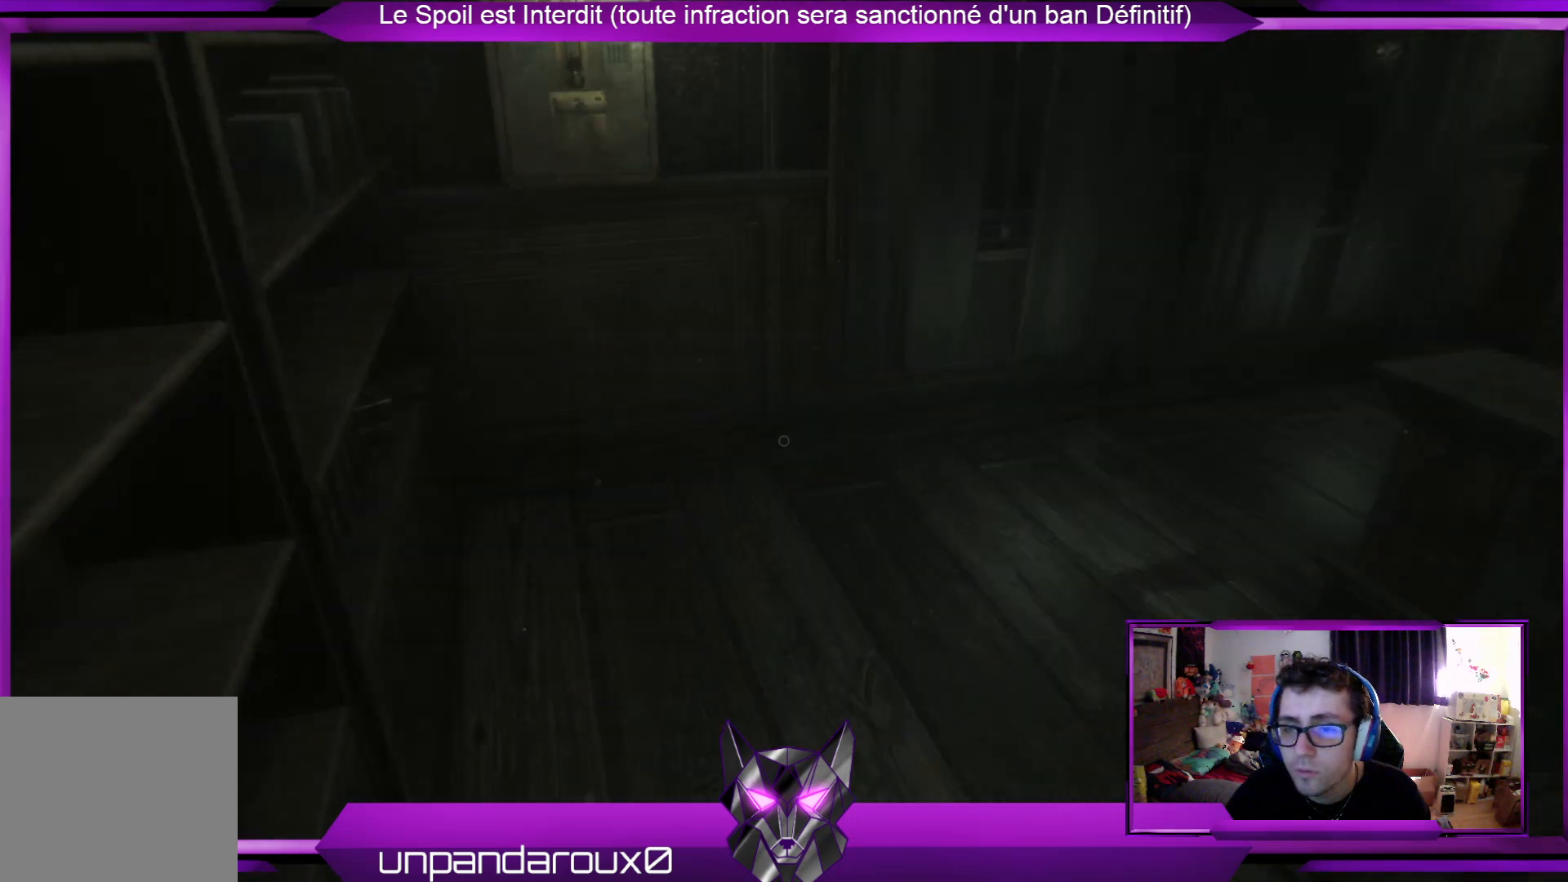
{"buttons": [], "left_stick": "center", "right_stick": "right", "events": [[234, "right_stick", "right"]]}
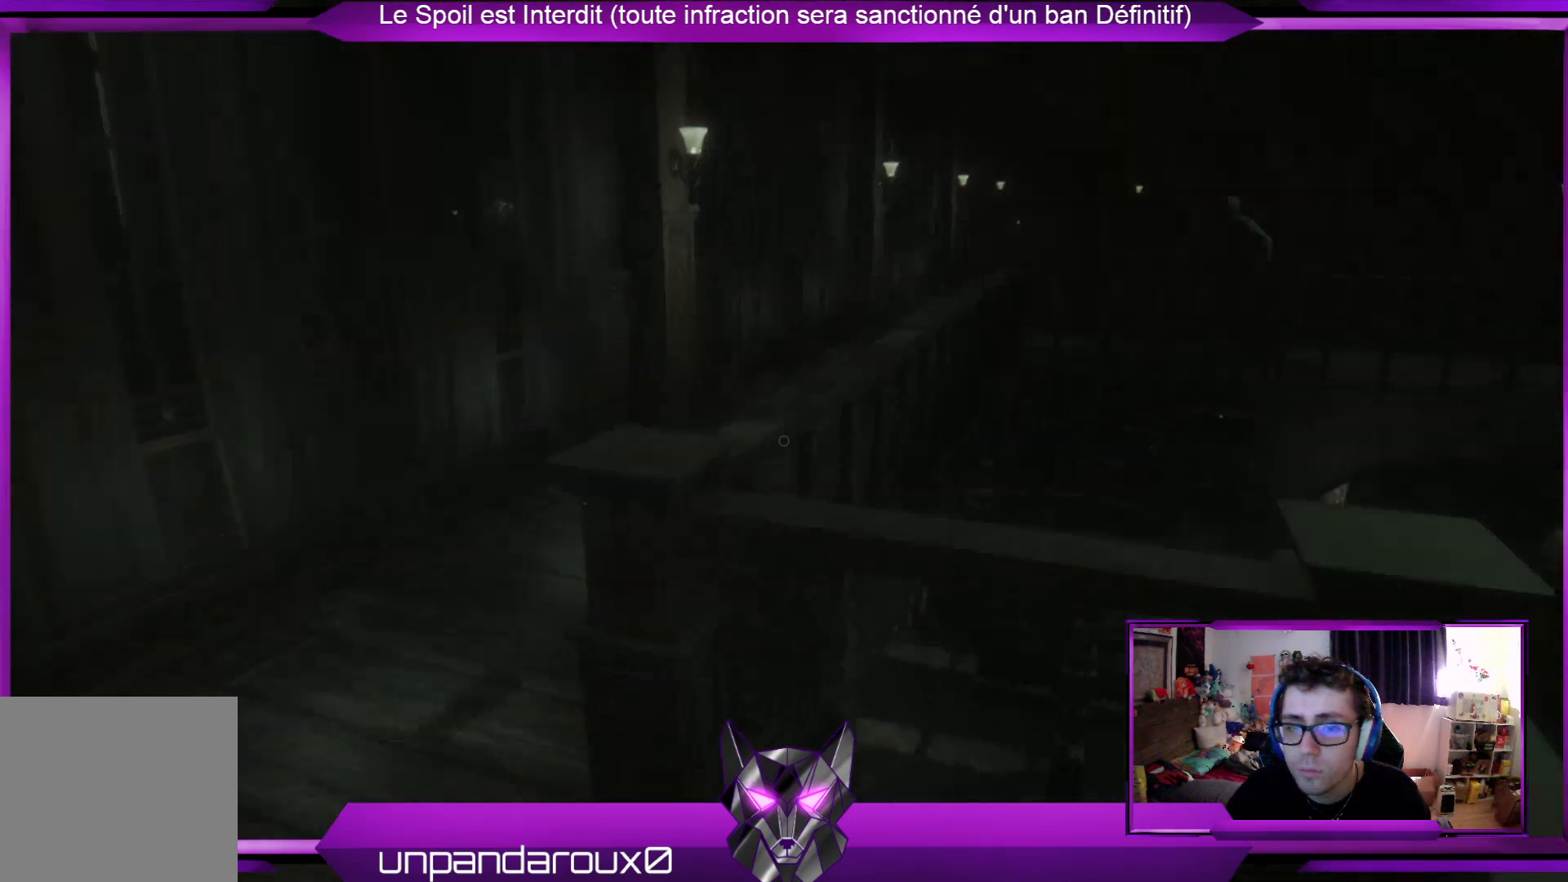
{"buttons": [], "left_stick": "center", "right_stick": "center", "events": [[267, "right_stick", "center"]]}
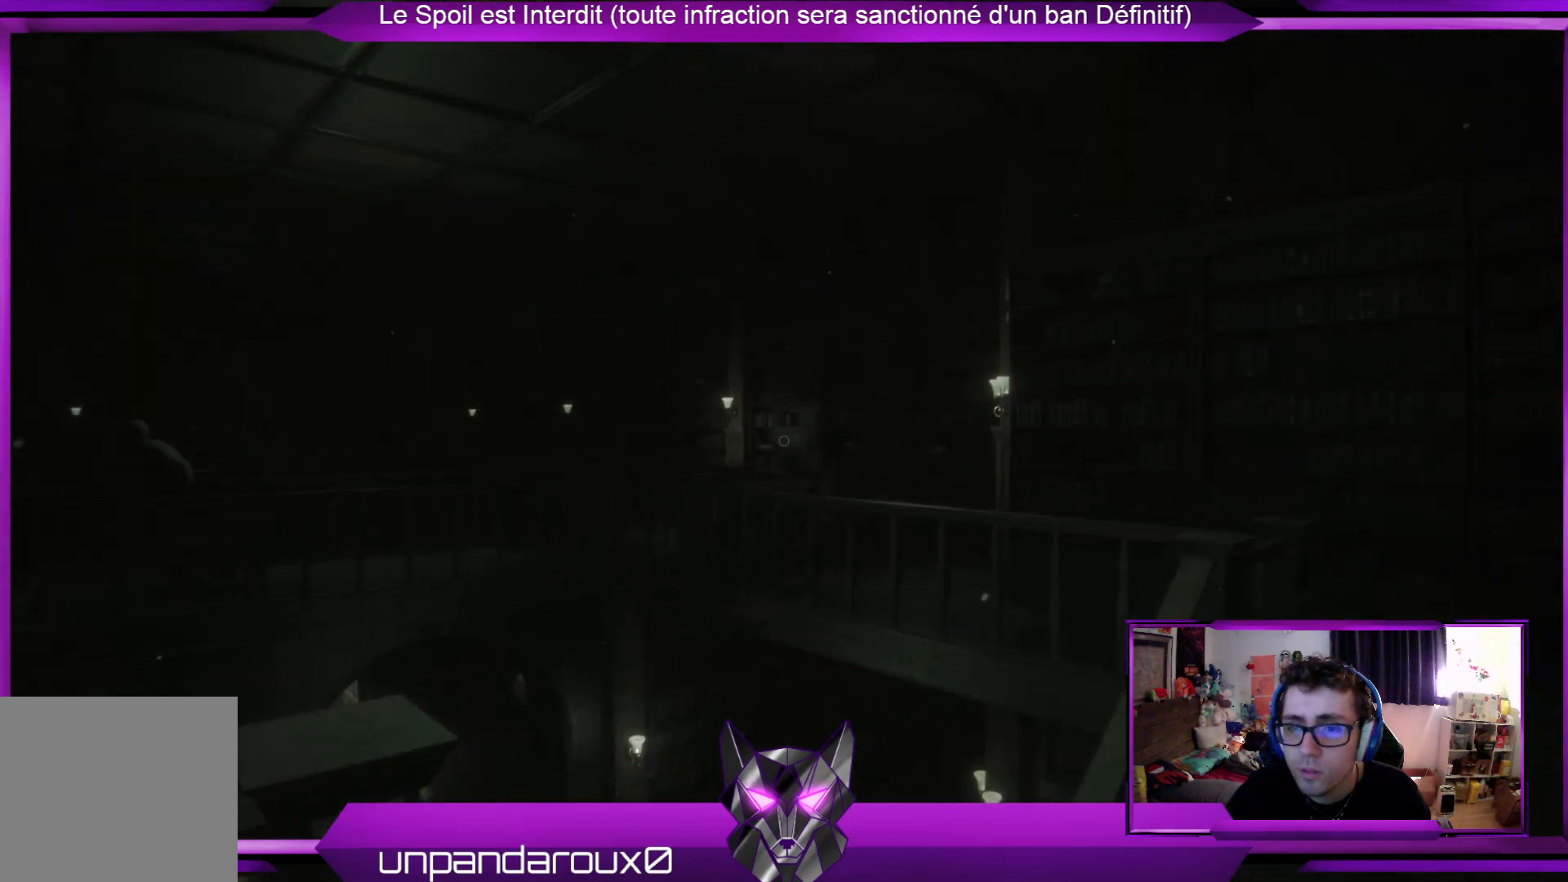
{"buttons": [], "left_stick": "center", "right_stick": "center", "events": [[134, "right_stick", "down-left"], [301, "right_stick", "center"]]}
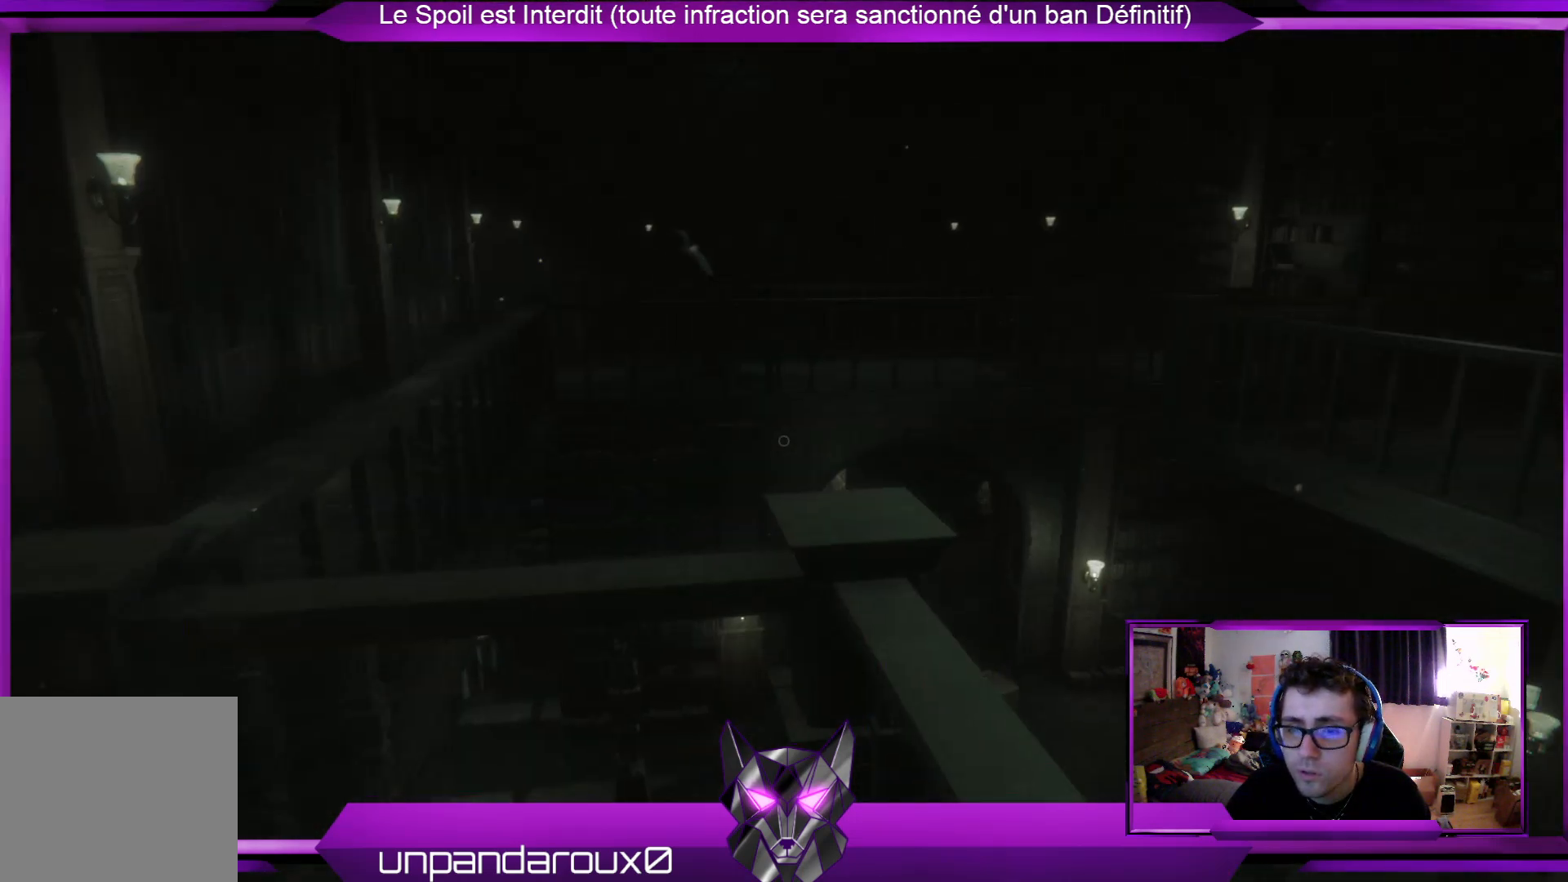
{"buttons": [], "left_stick": "up-left", "right_stick": "center", "events": [[434, "left_stick", "up-left"]]}
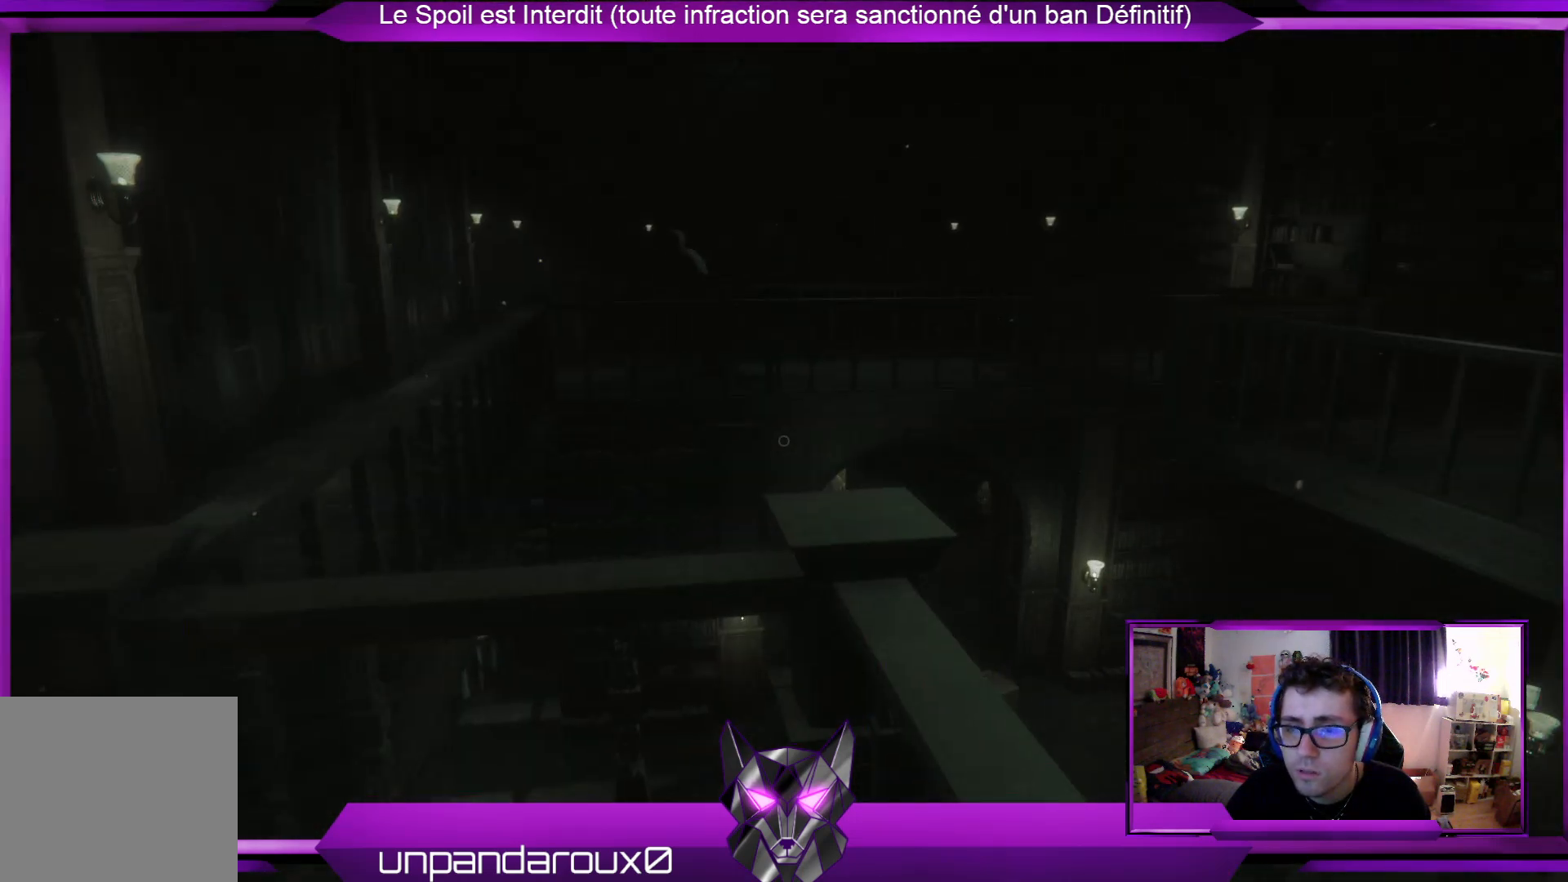
{"buttons": [], "left_stick": "center", "right_stick": "center", "events": [[134, "left_stick", "center"]]}
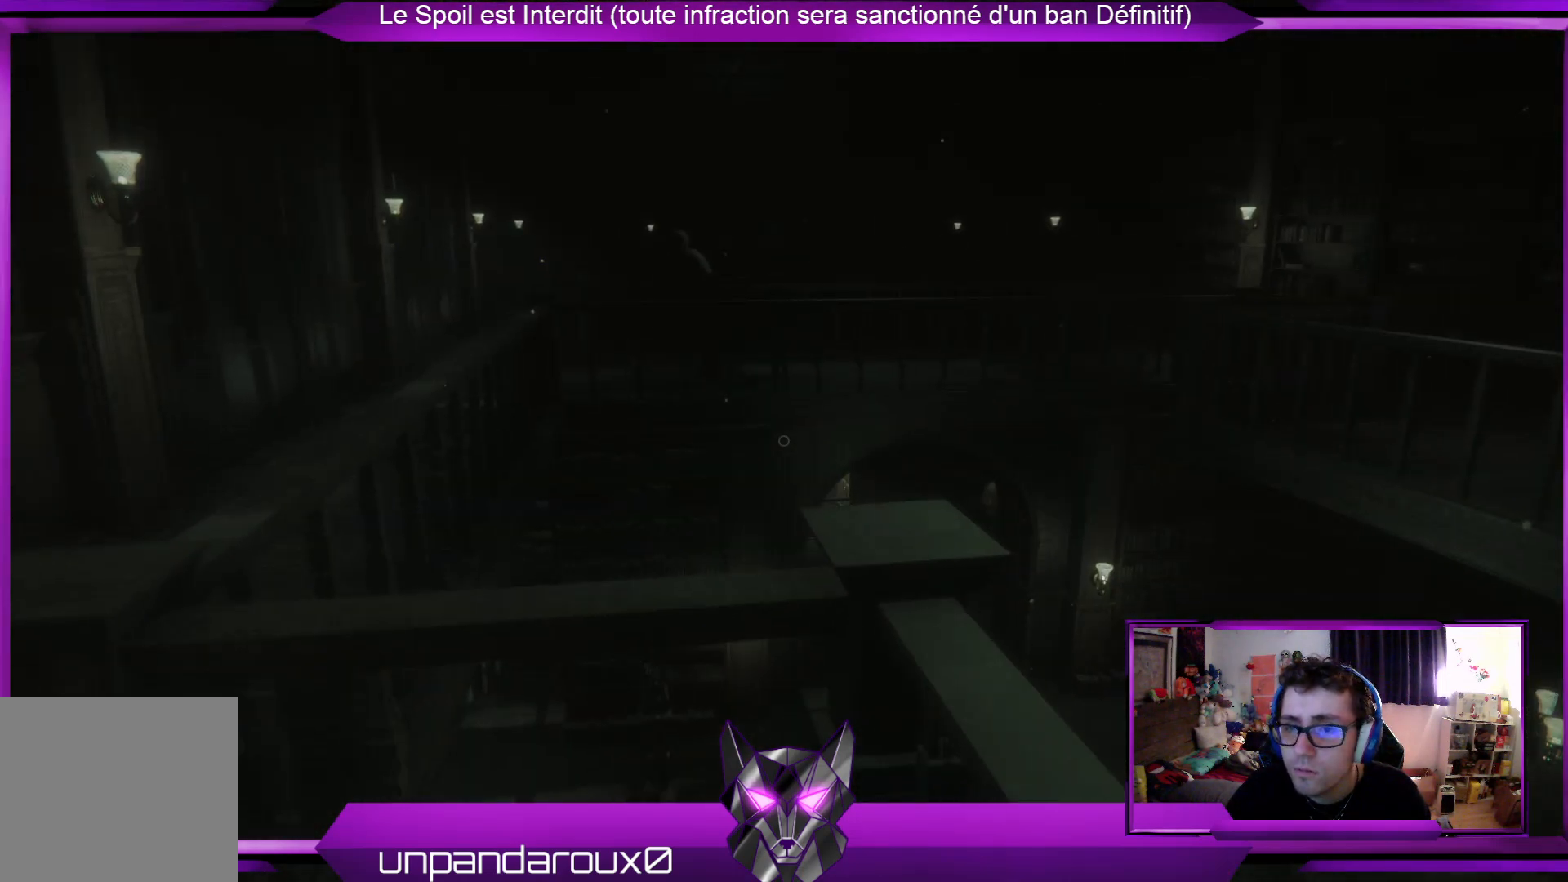
{"buttons": [], "left_stick": "center", "right_stick": "center", "events": []}
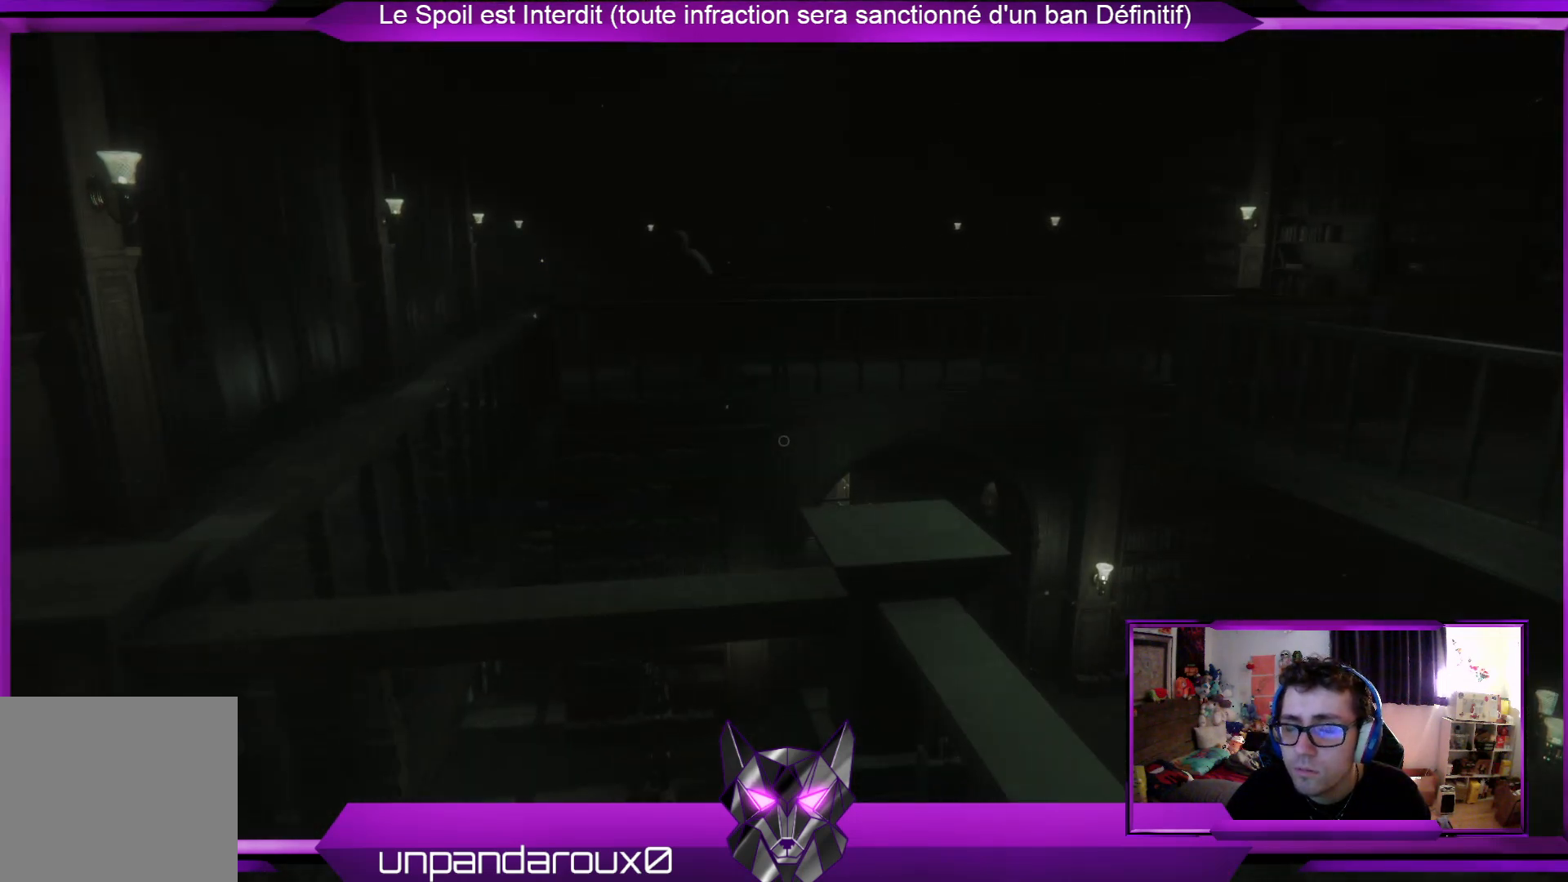
{"buttons": [], "left_stick": "center", "right_stick": "center", "events": []}
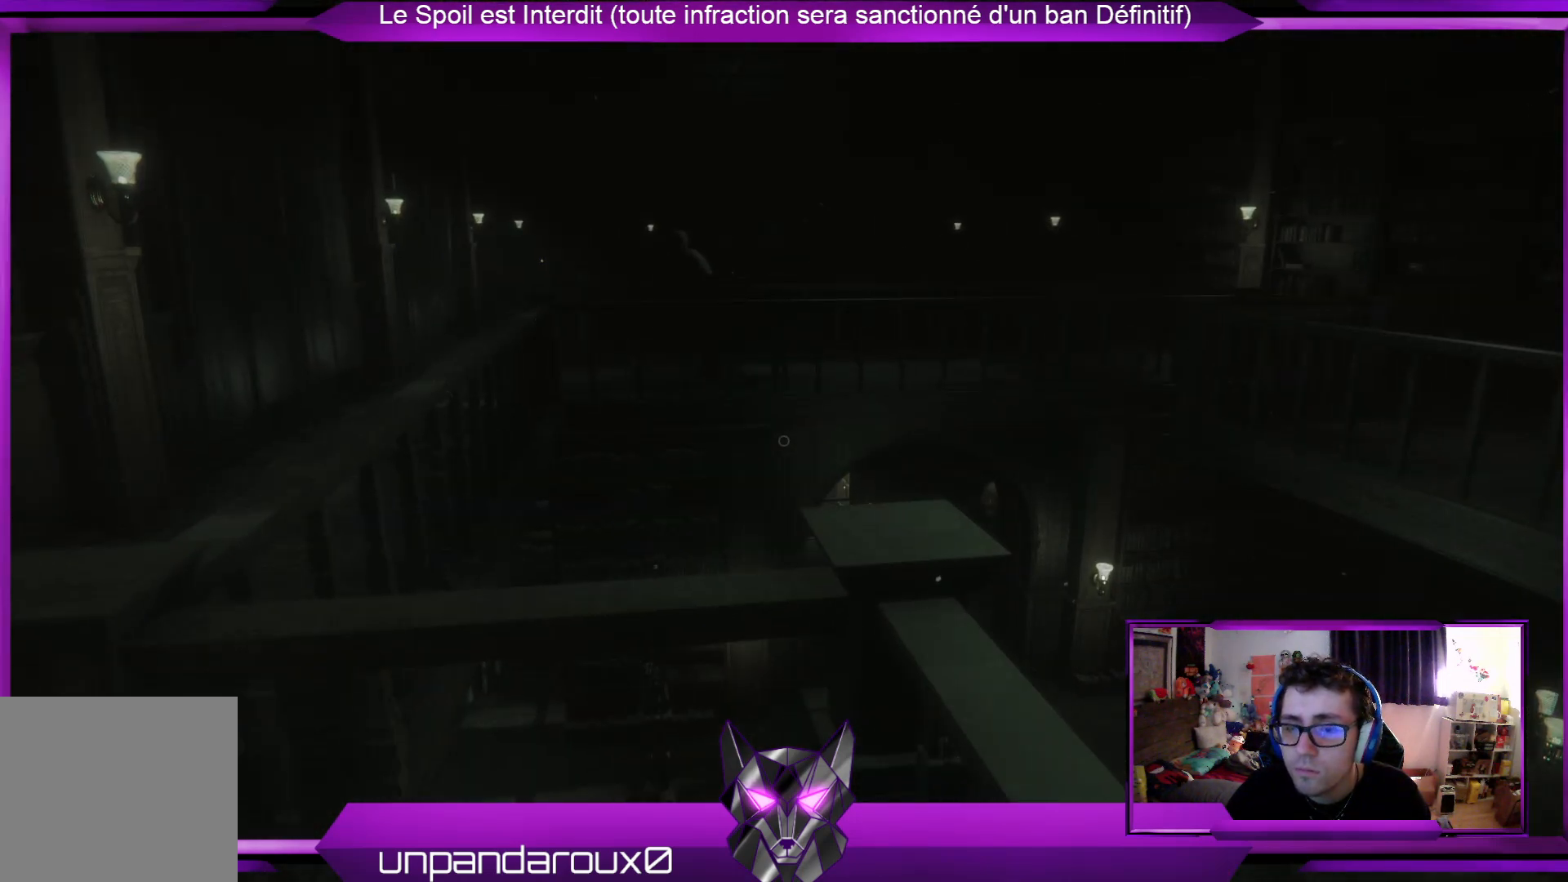
{"buttons": [], "left_stick": "center", "right_stick": "center", "events": []}
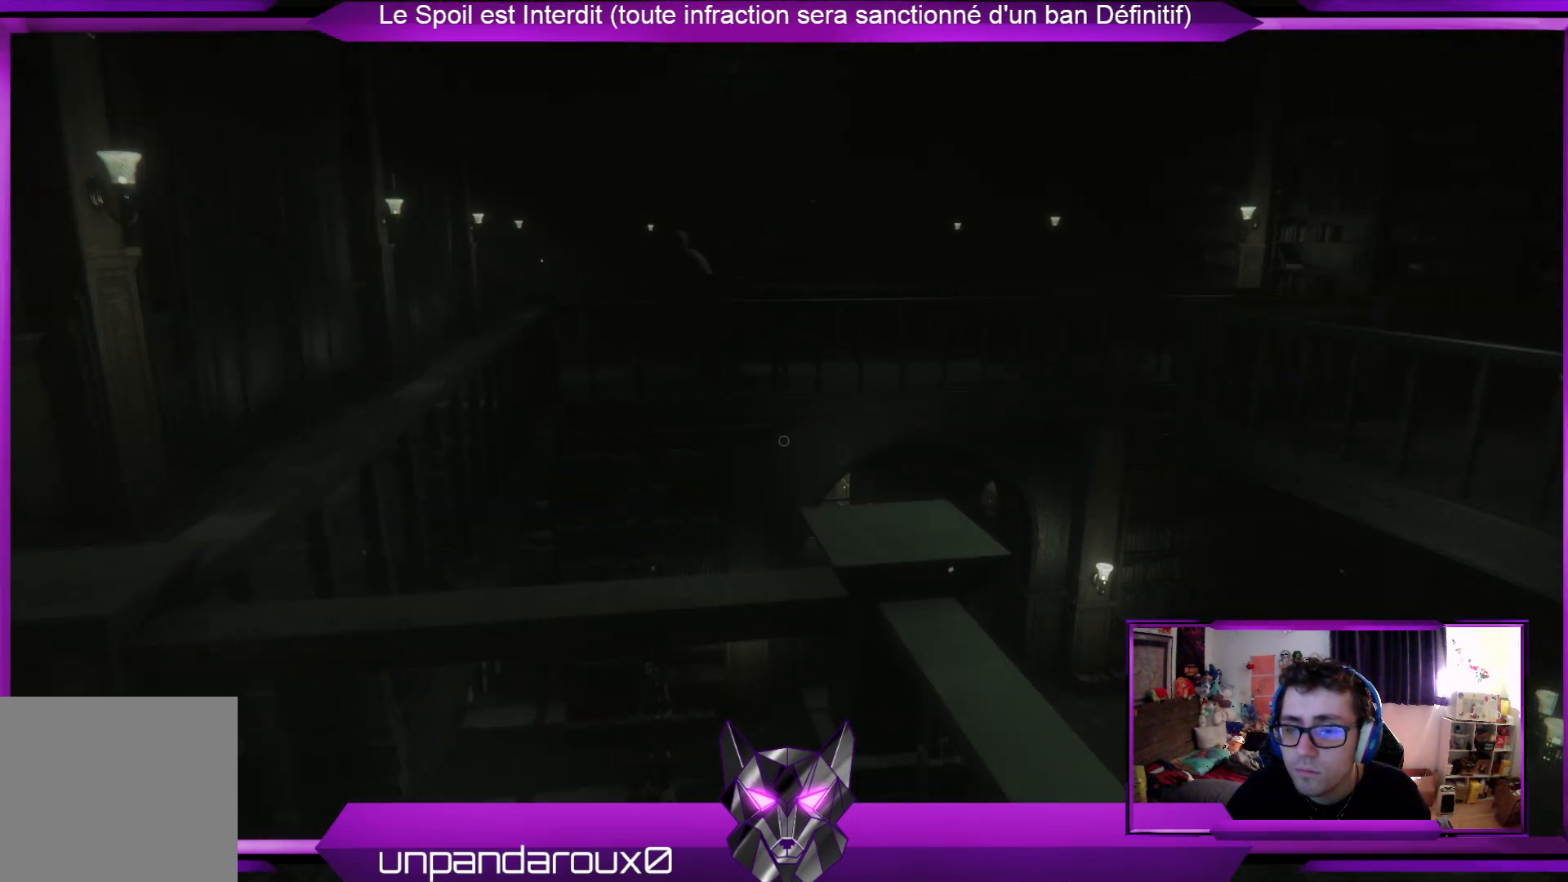
{"buttons": [], "left_stick": "center", "right_stick": "center", "events": []}
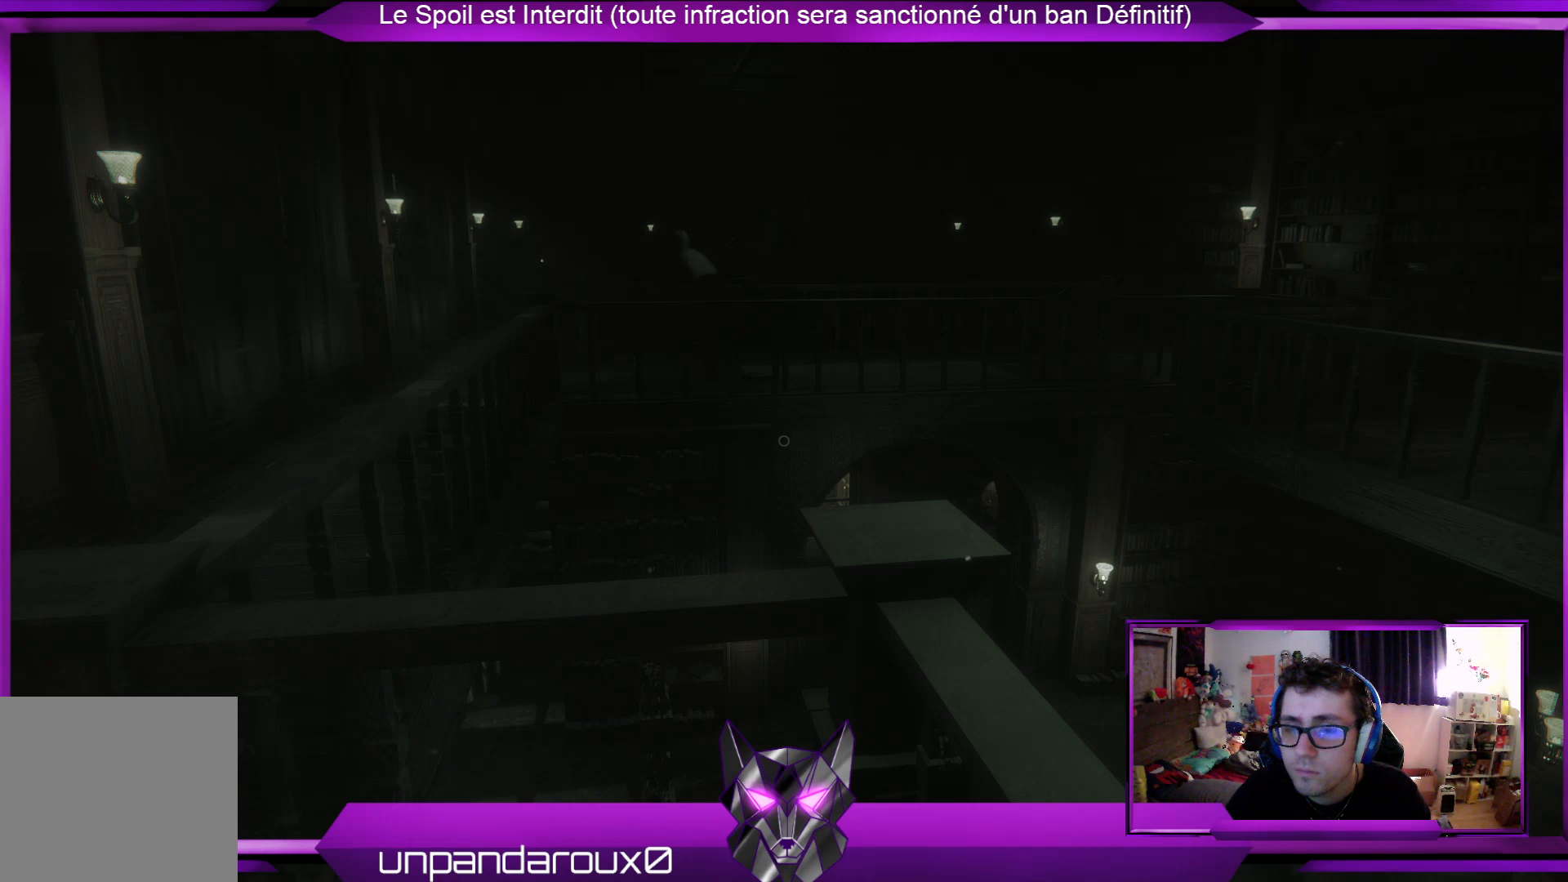
{"buttons": [], "left_stick": "center", "right_stick": "center", "events": []}
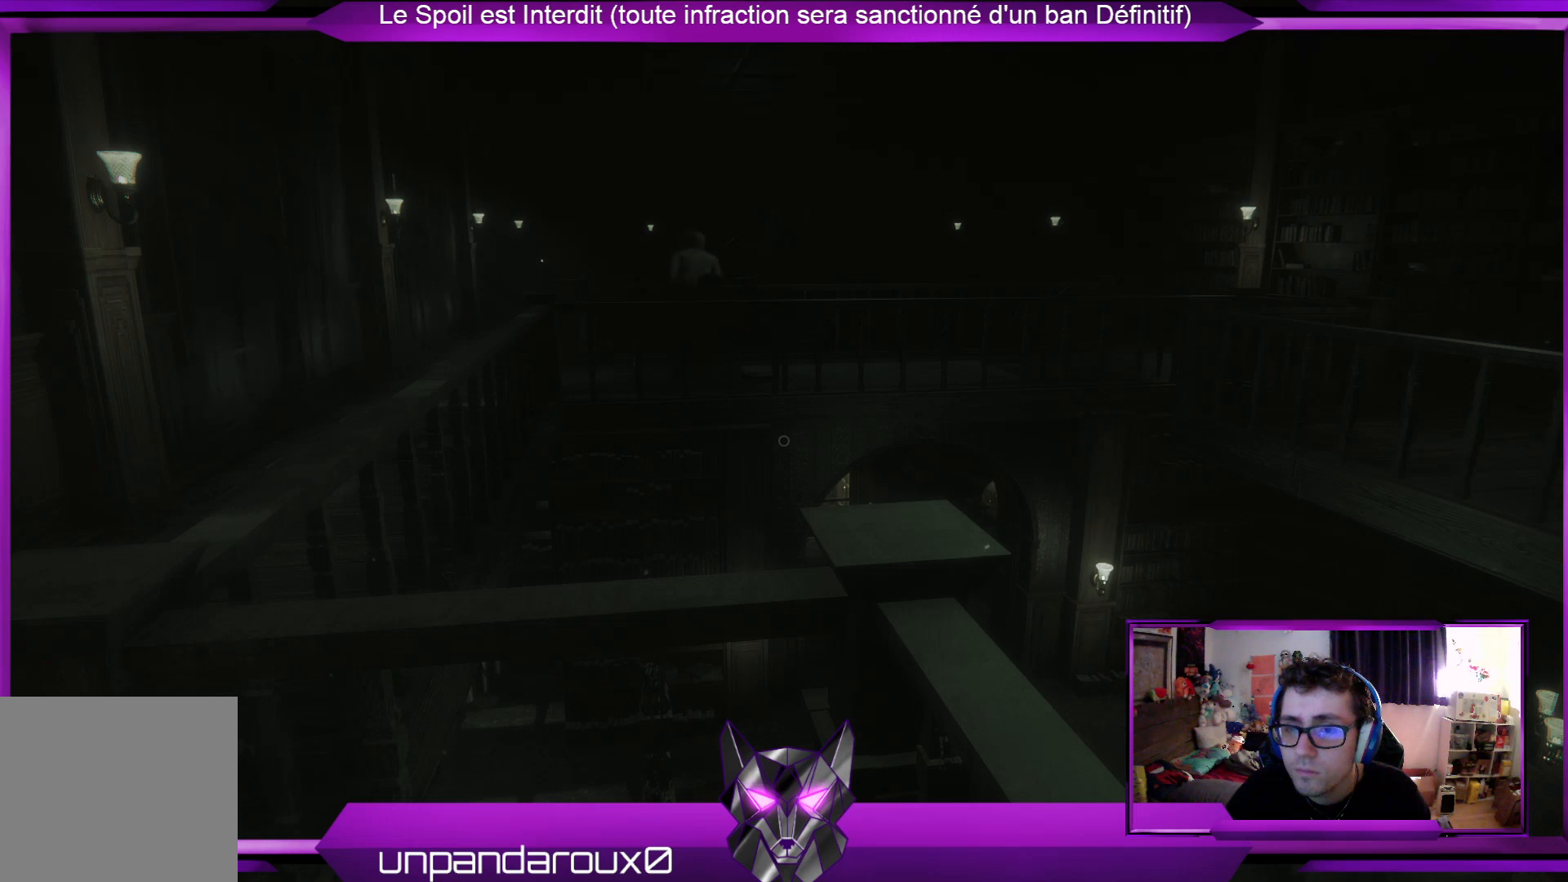
{"buttons": [], "left_stick": "left", "right_stick": "center", "events": [[468, "left_stick", "left"]]}
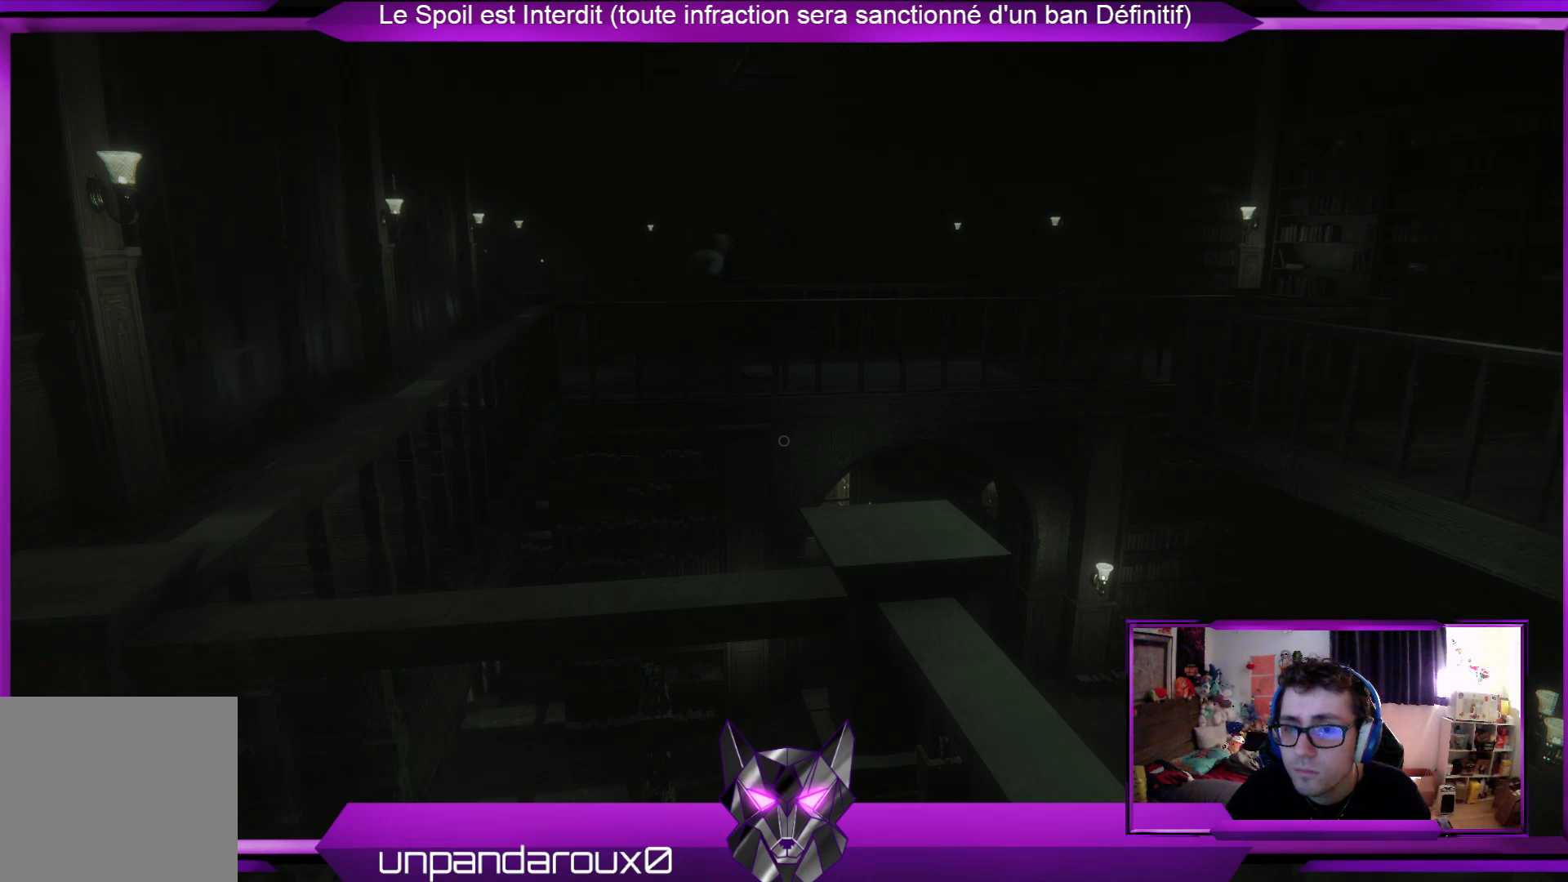
{"buttons": [], "left_stick": "left", "right_stick": "center", "events": []}
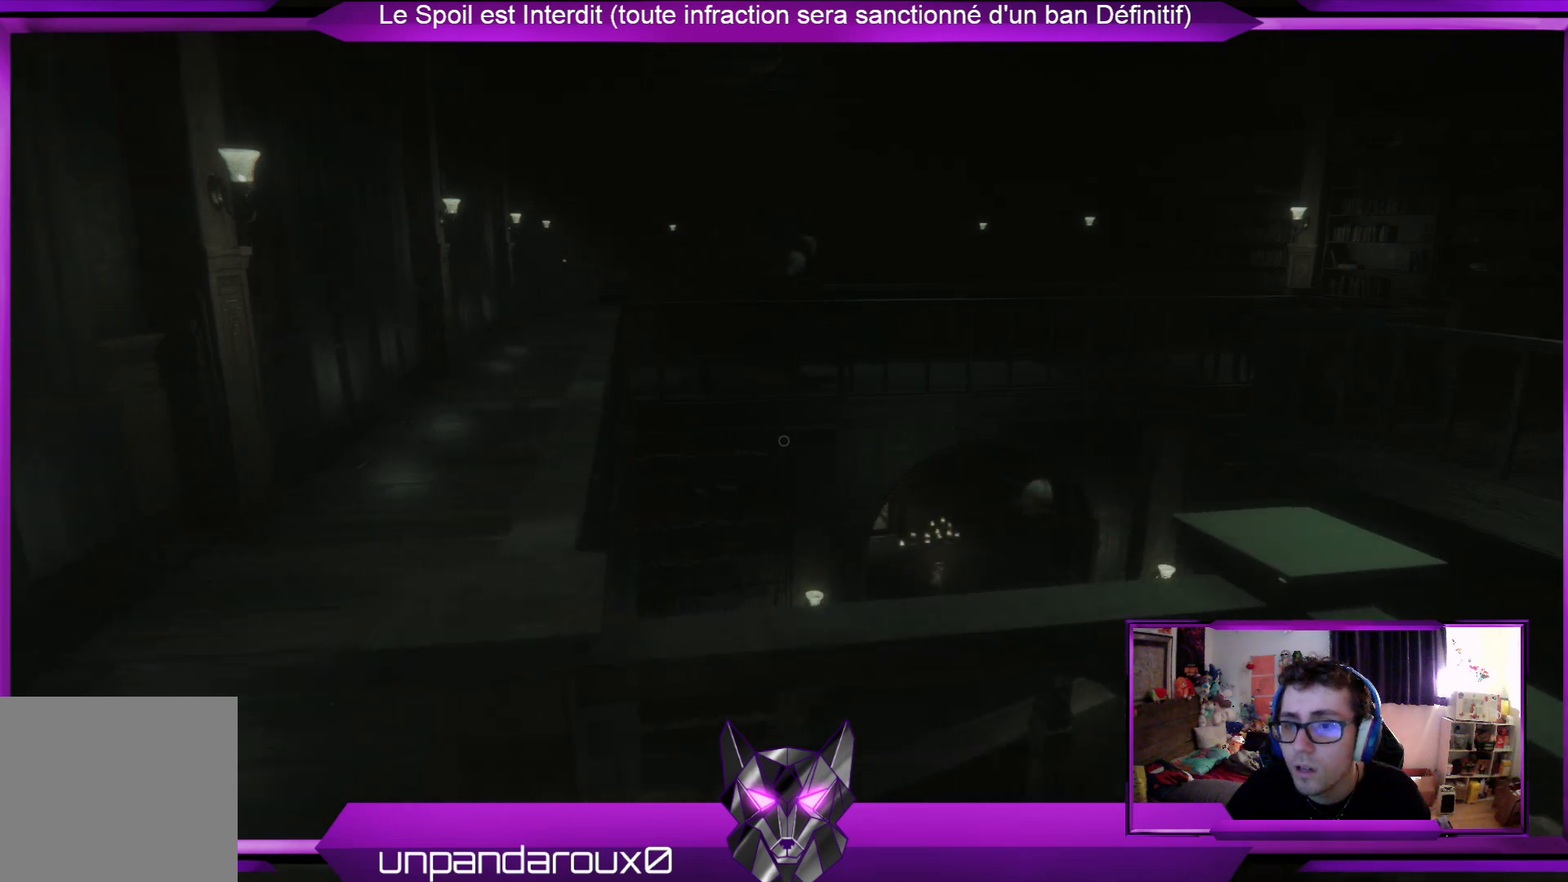
{"buttons": [], "left_stick": "up-left", "right_stick": "center", "events": [[267, "left_stick", "up-left"]]}
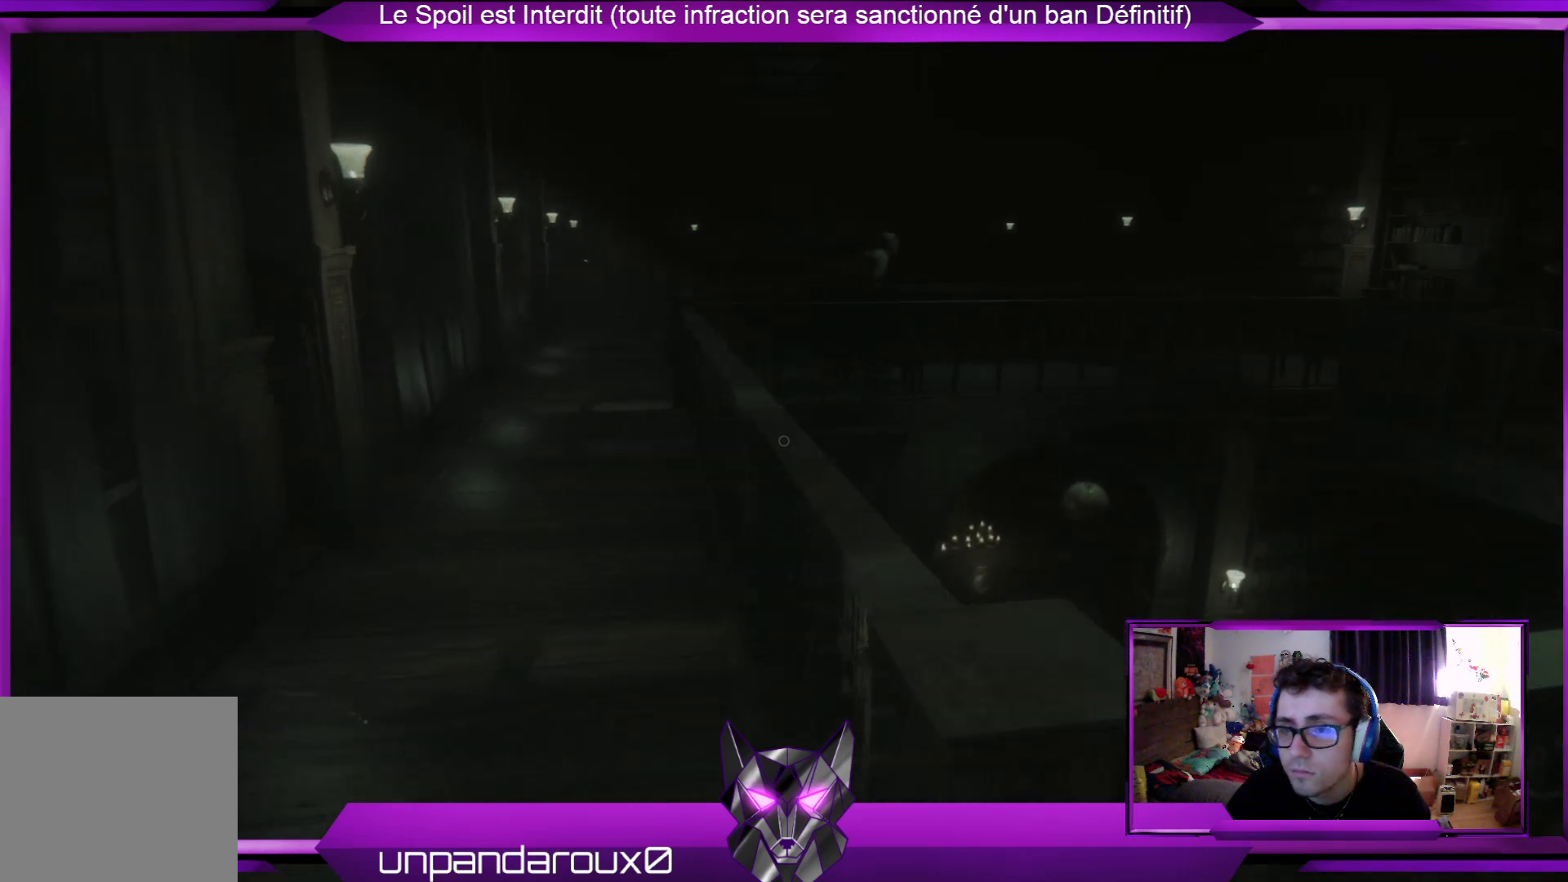
{"buttons": [], "left_stick": "up-left", "right_stick": "center", "events": []}